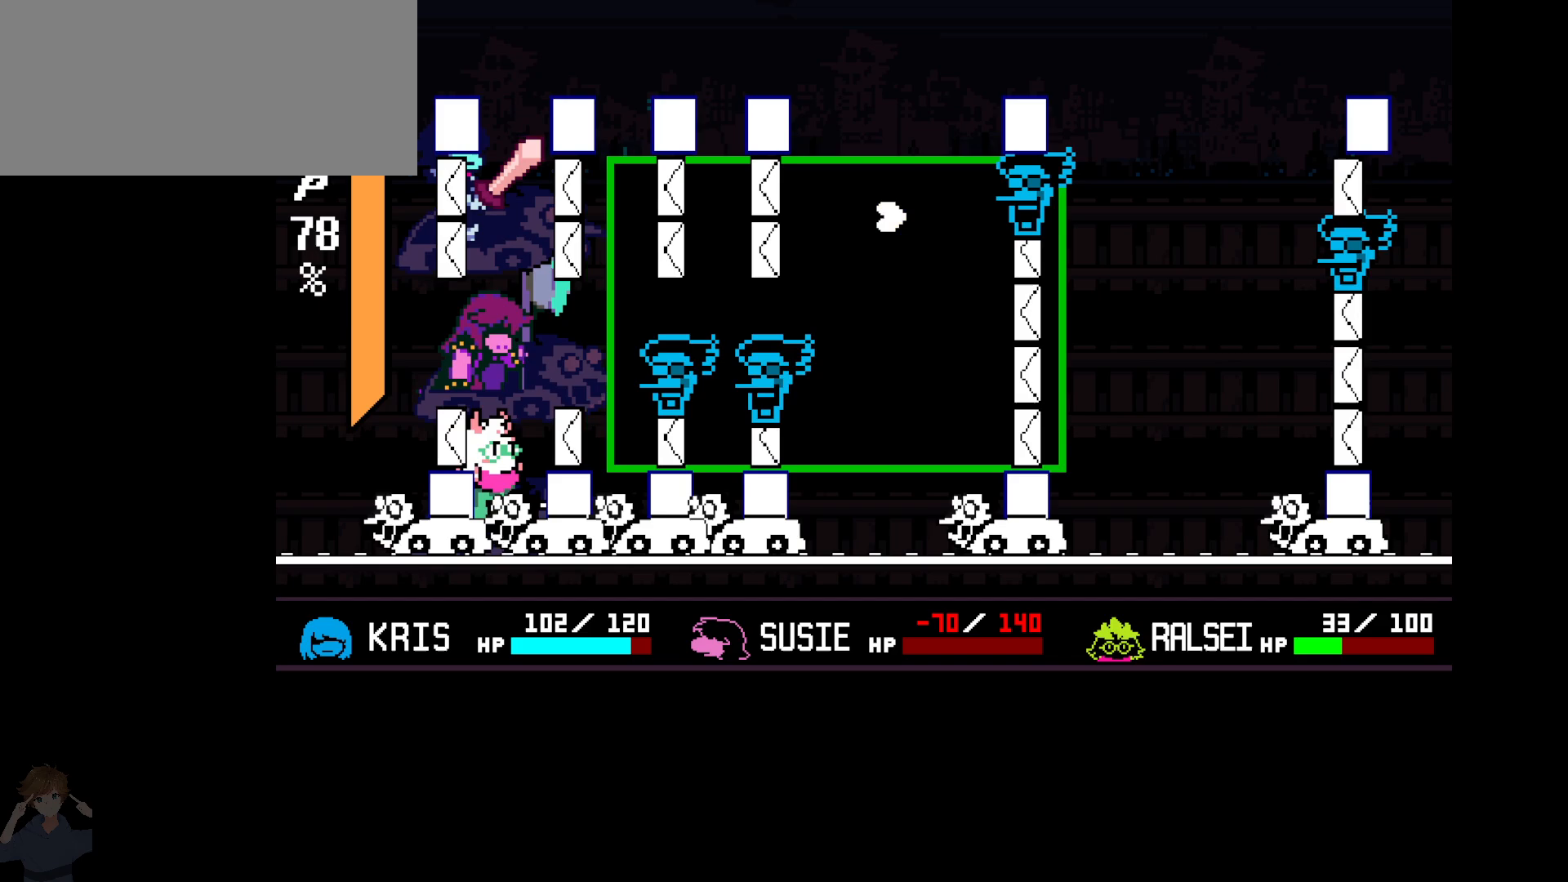
Gameplay with keyboard; each line is a JSON object with the keys held at the frame after it. "events" lists presses ("down") and releases ("up") of "c", "down", "left", "right", "up", "x" and "z" between this image and that frame as [ms after this image, input, new state], when the widget could be followed in between. No other keys are recorded. Mouse input is not recorded.
{"keys": ["left", "up"], "events": []}
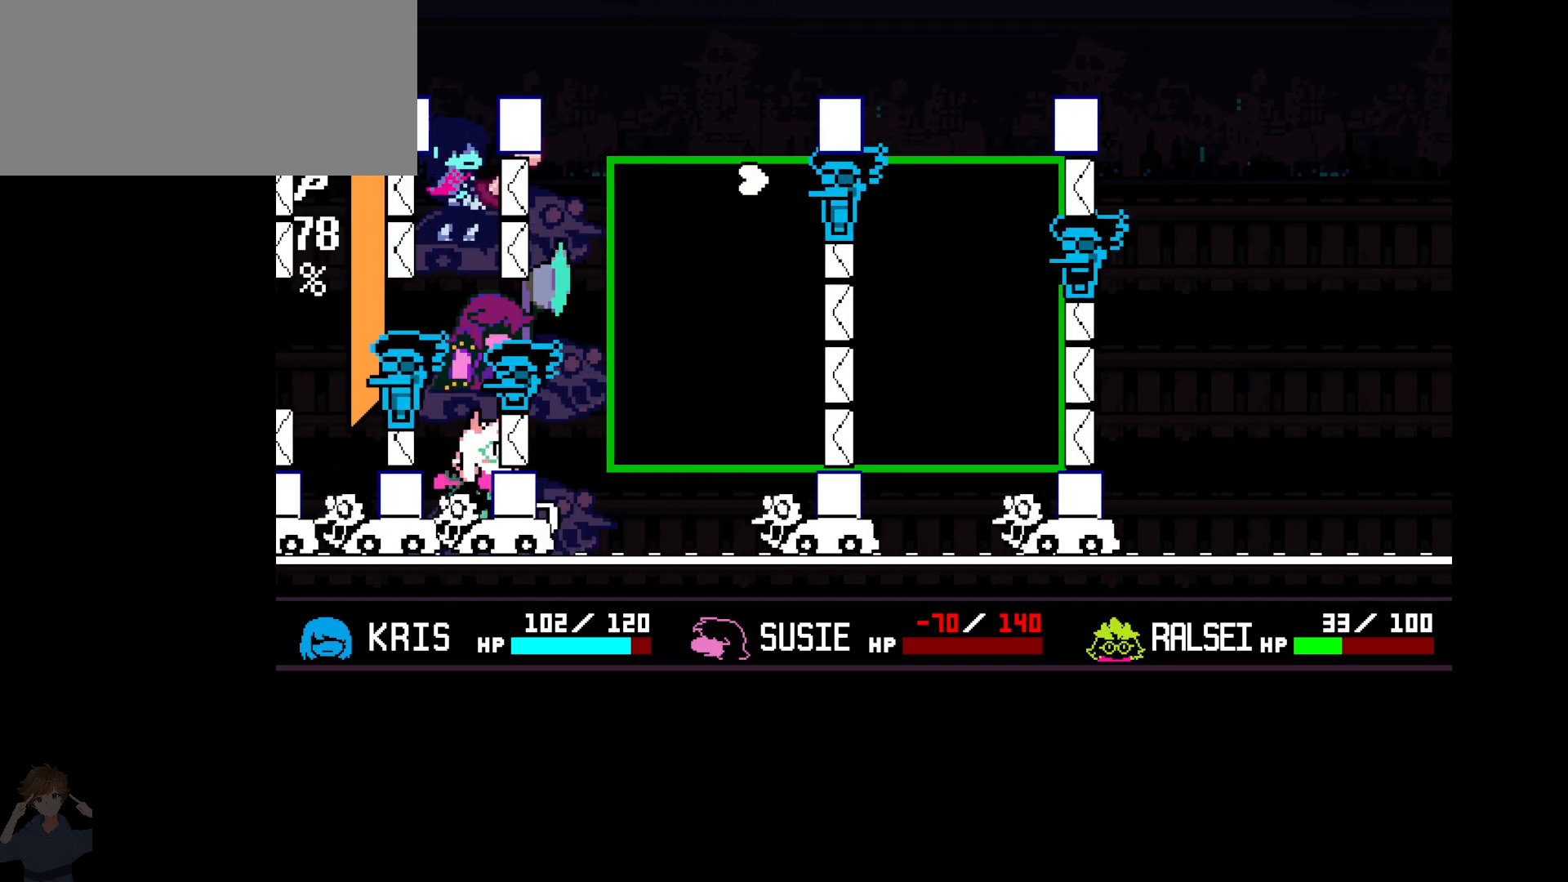
{"keys": ["down", "right"], "events": [[150, "left", "up"], [150, "right", "down"], [200, "down", "down"], [300, "up", "up"]]}
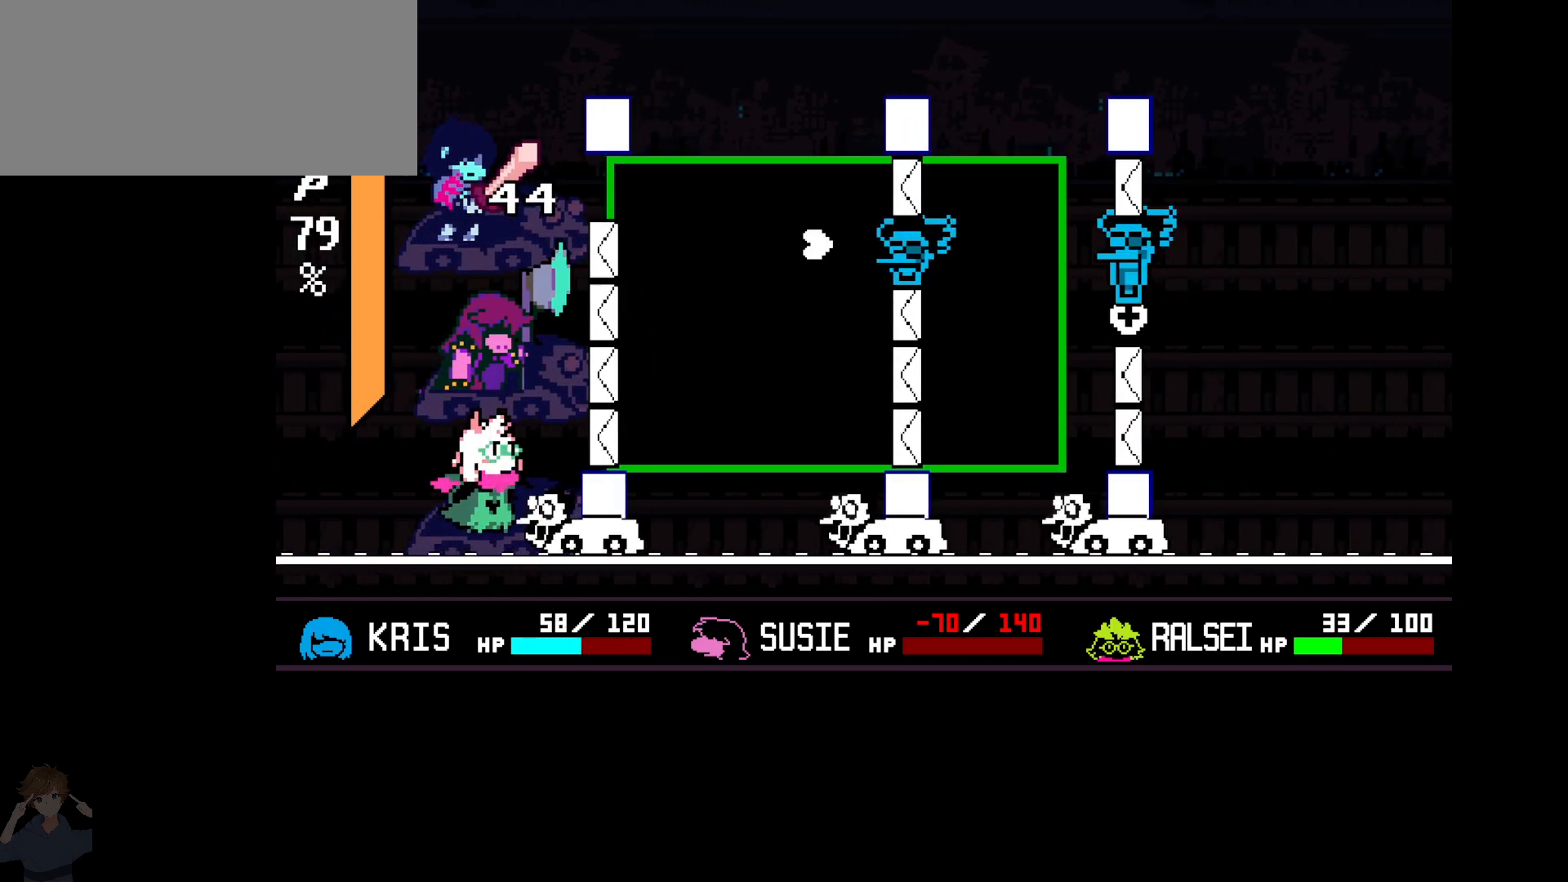
{"keys": ["down", "right"], "events": []}
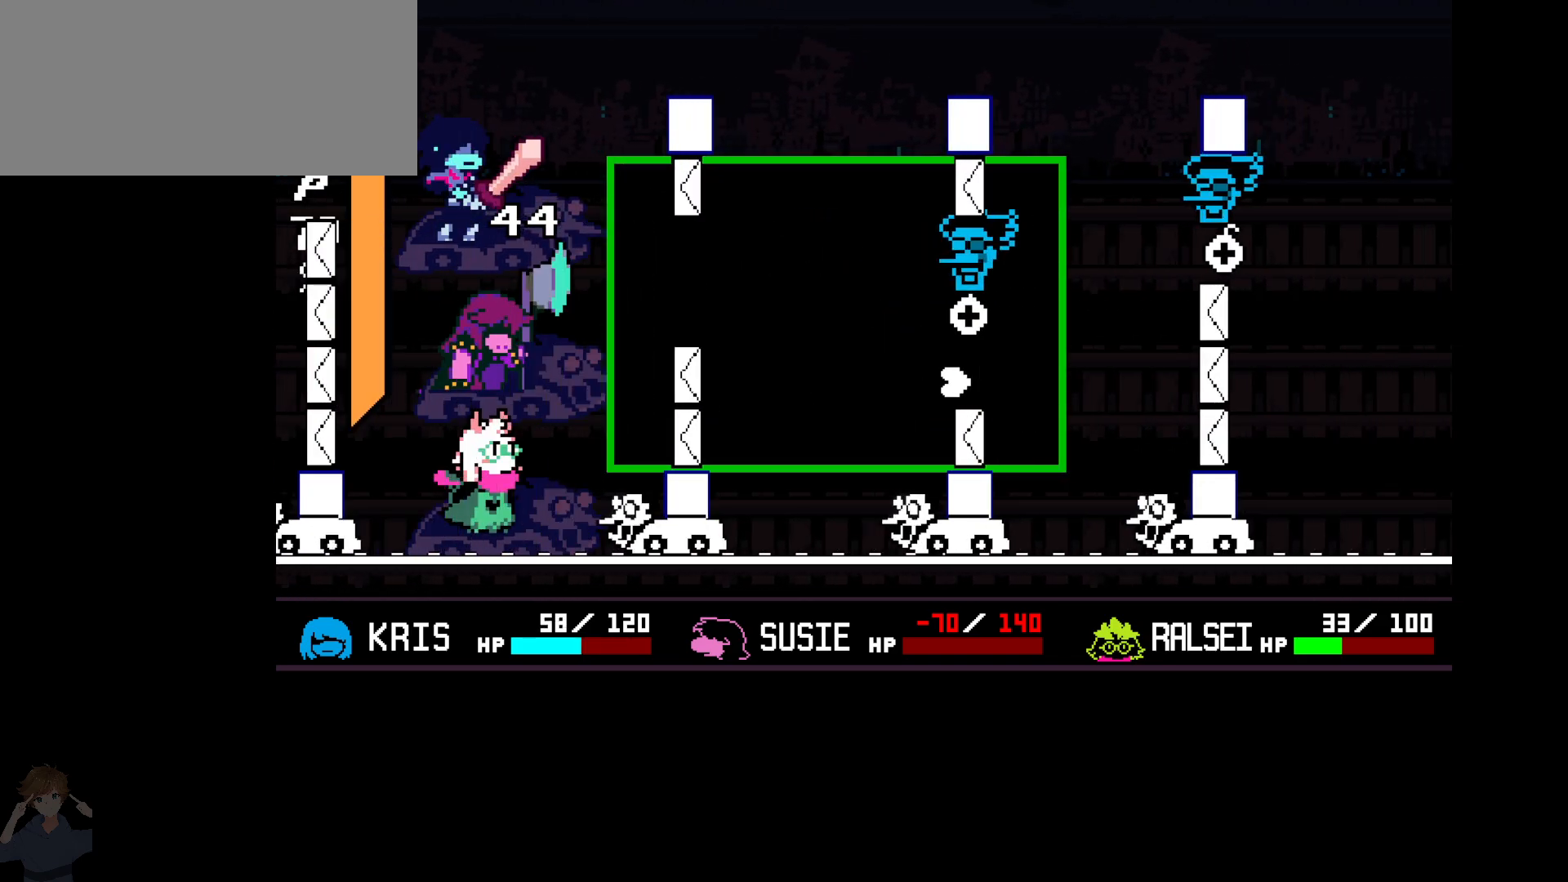
{"keys": ["right", "up"], "events": [[233, "down", "up"], [333, "up", "down"]]}
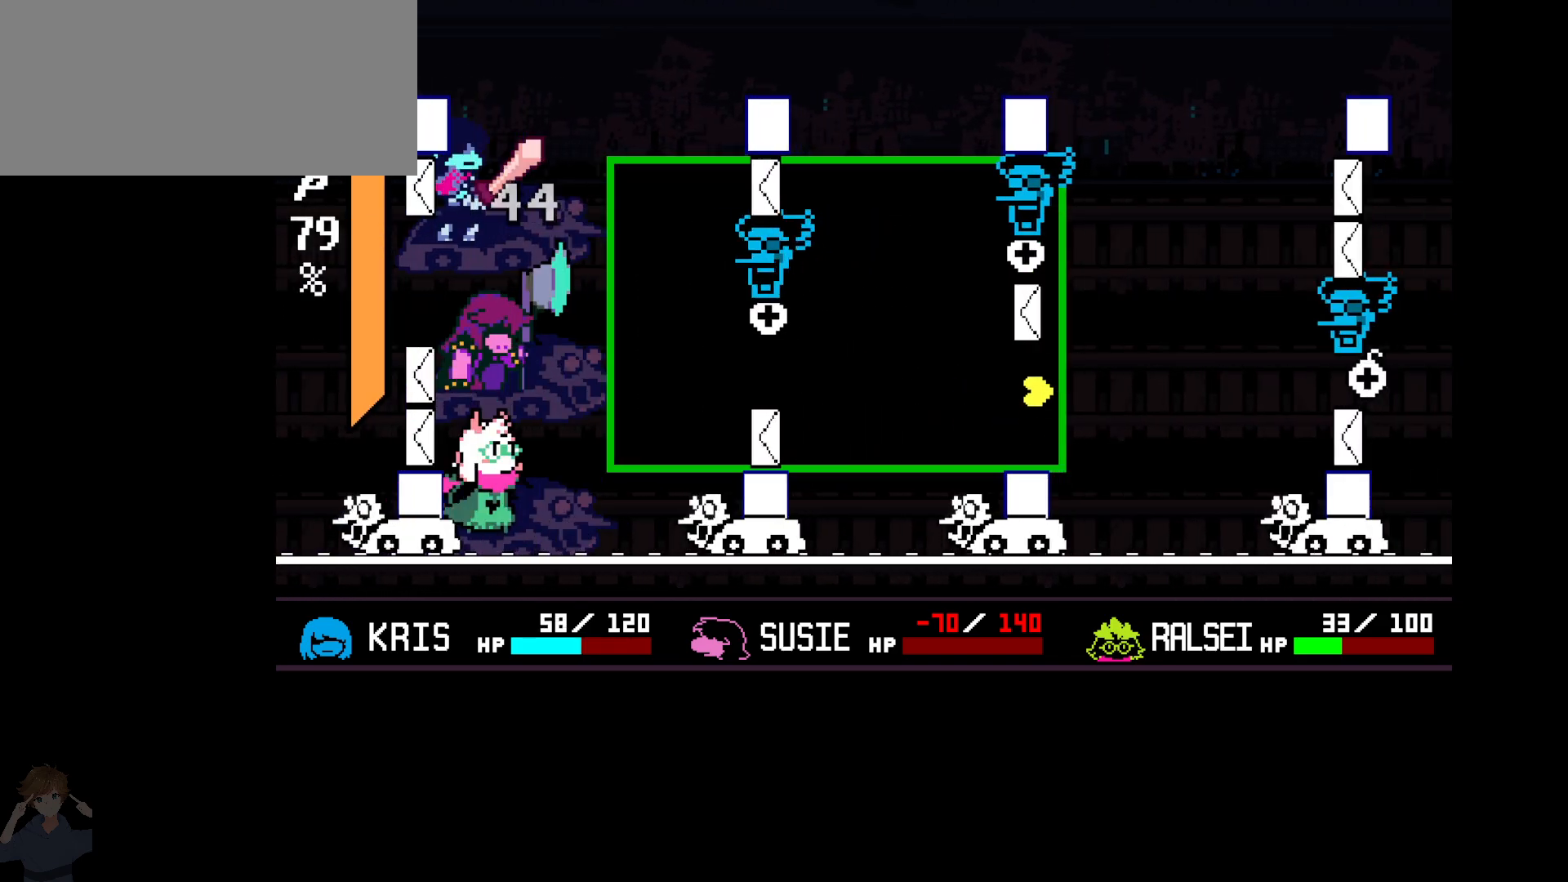
{"keys": ["left"], "events": [[67, "left", "down"], [67, "right", "up"], [300, "up", "up"]]}
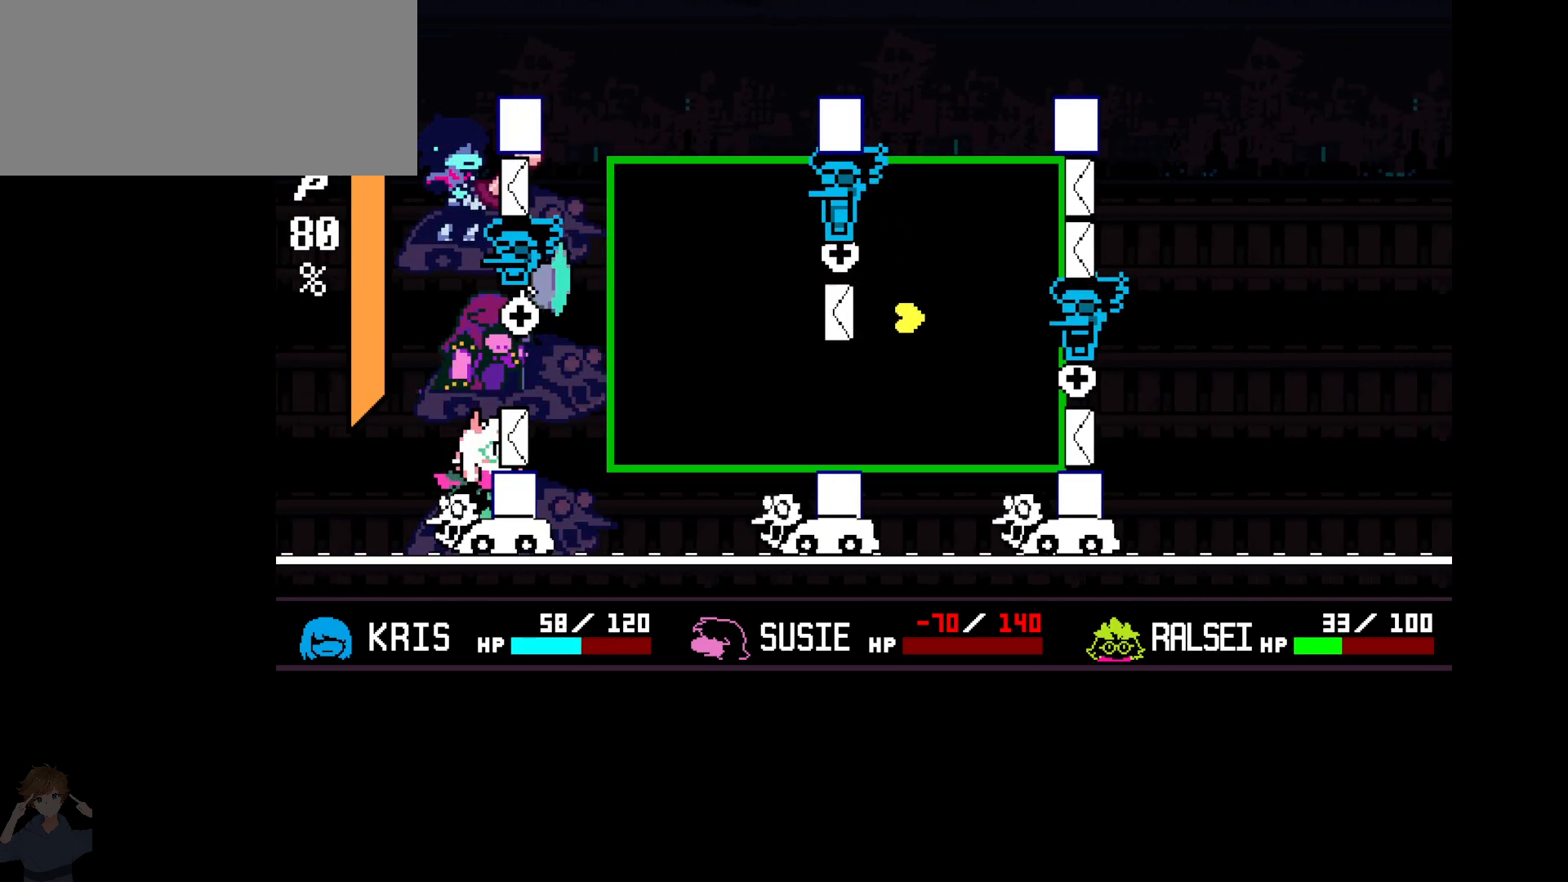
{"keys": ["left"], "events": []}
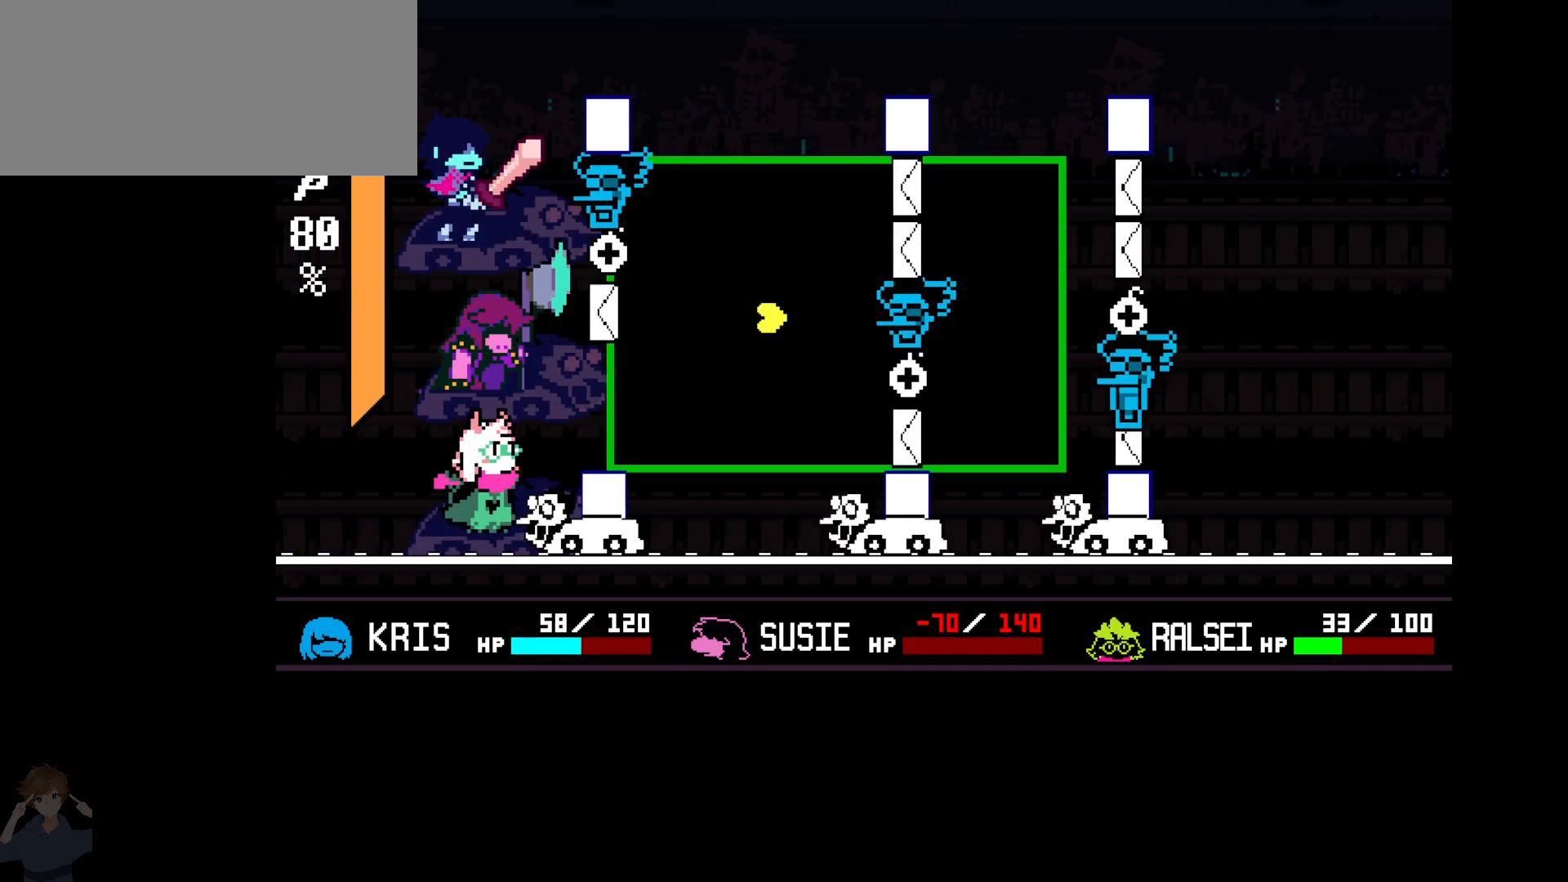
{"keys": ["right", "up"], "events": [[283, "up", "down"], [433, "left", "up"], [483, "right", "down"]]}
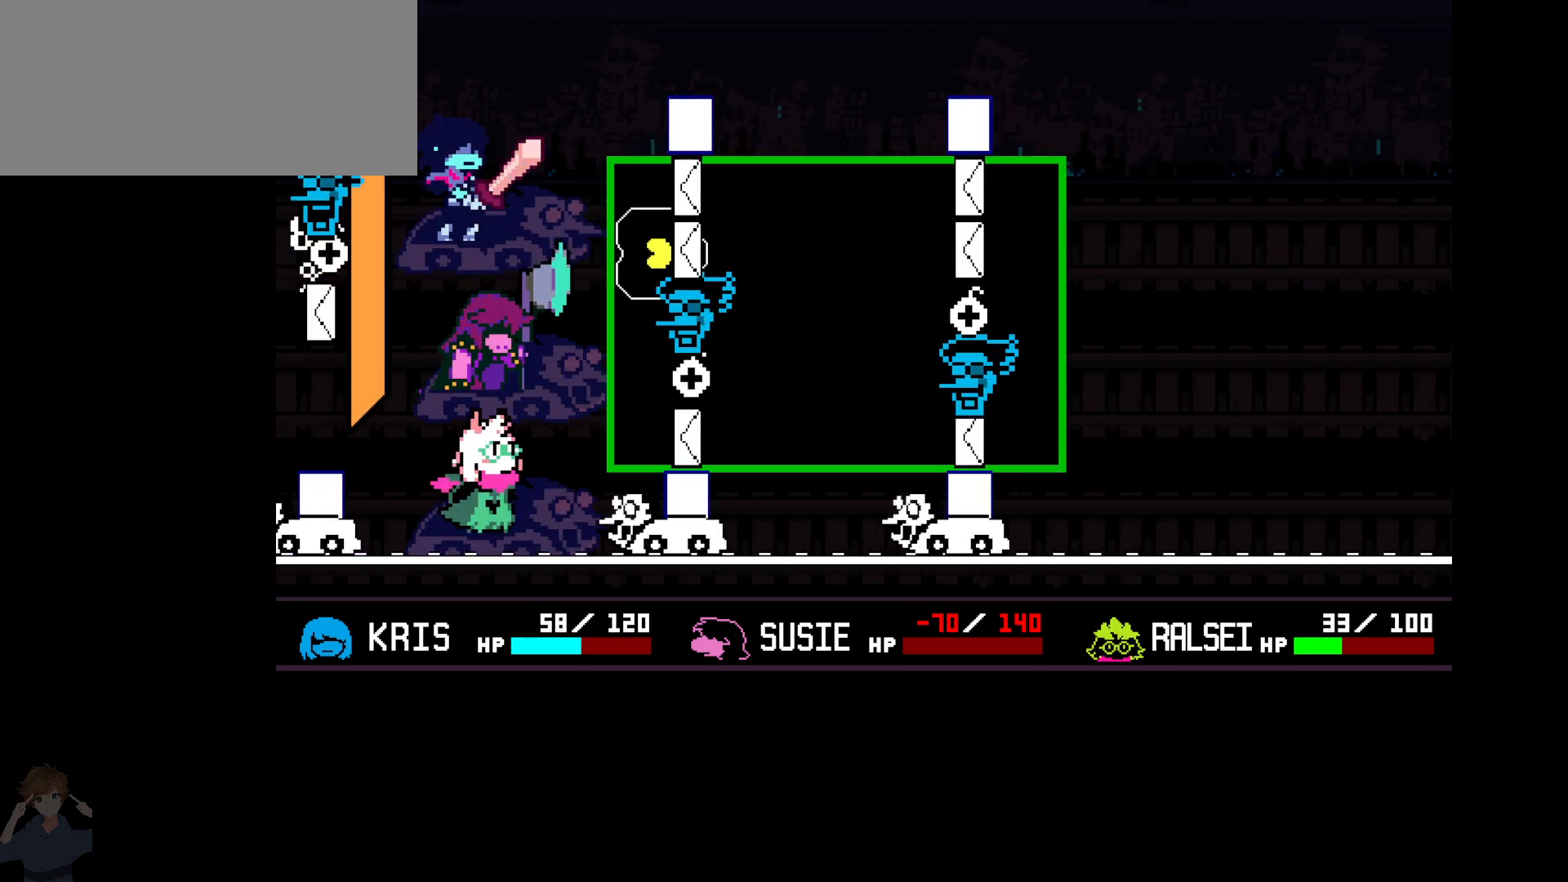
{"keys": ["down", "right"], "events": [[200, "down", "down"], [300, "up", "up"]]}
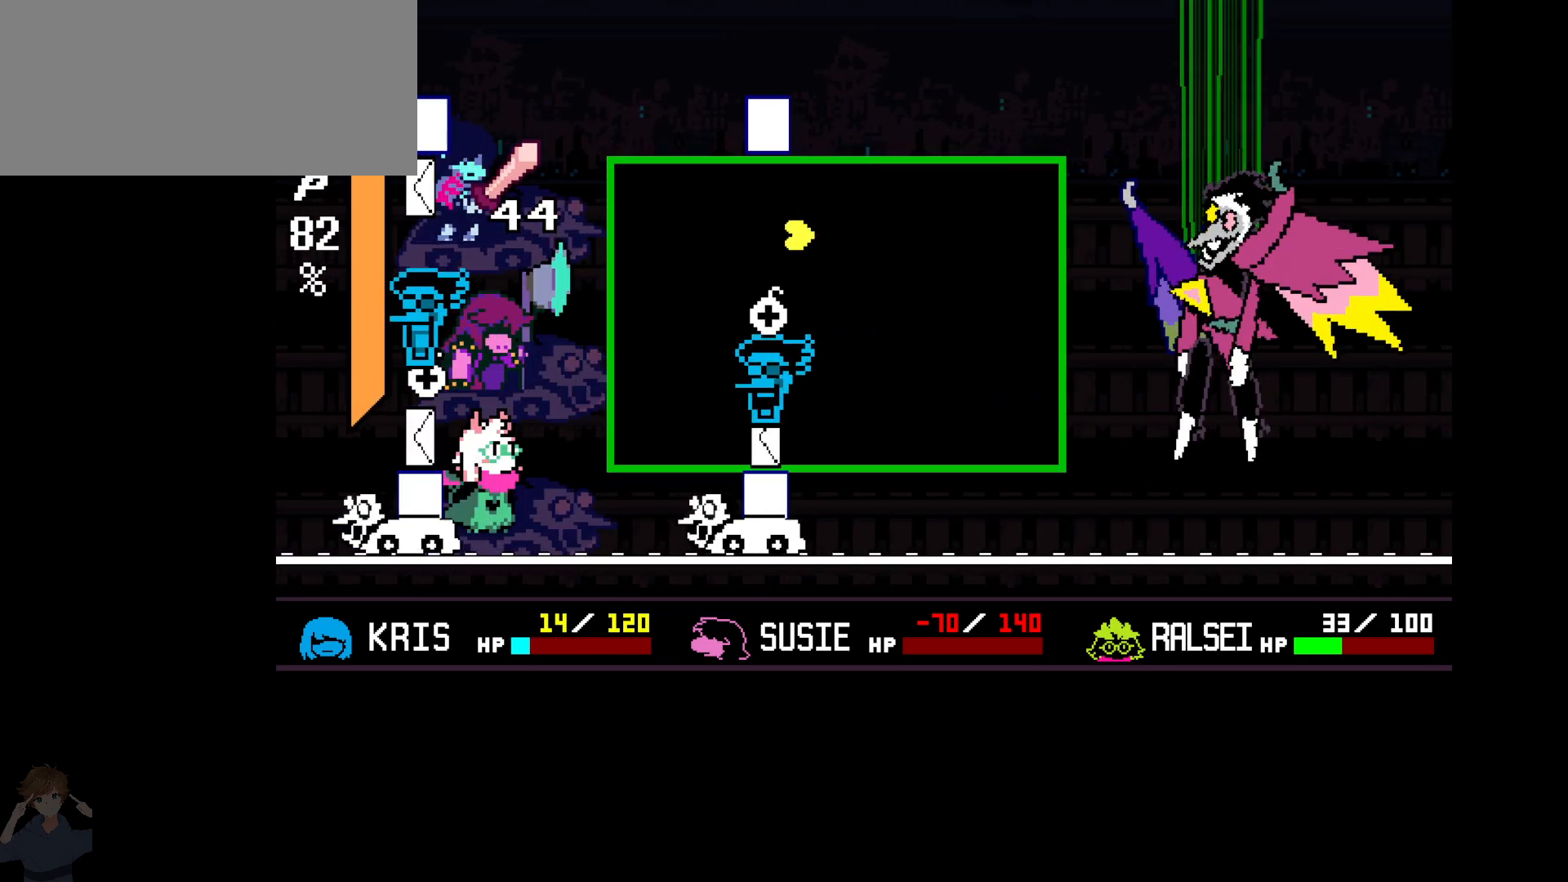
{"keys": [], "events": [[217, "left", "down"], [217, "right", "up"], [317, "down", "up"], [367, "left", "up"]]}
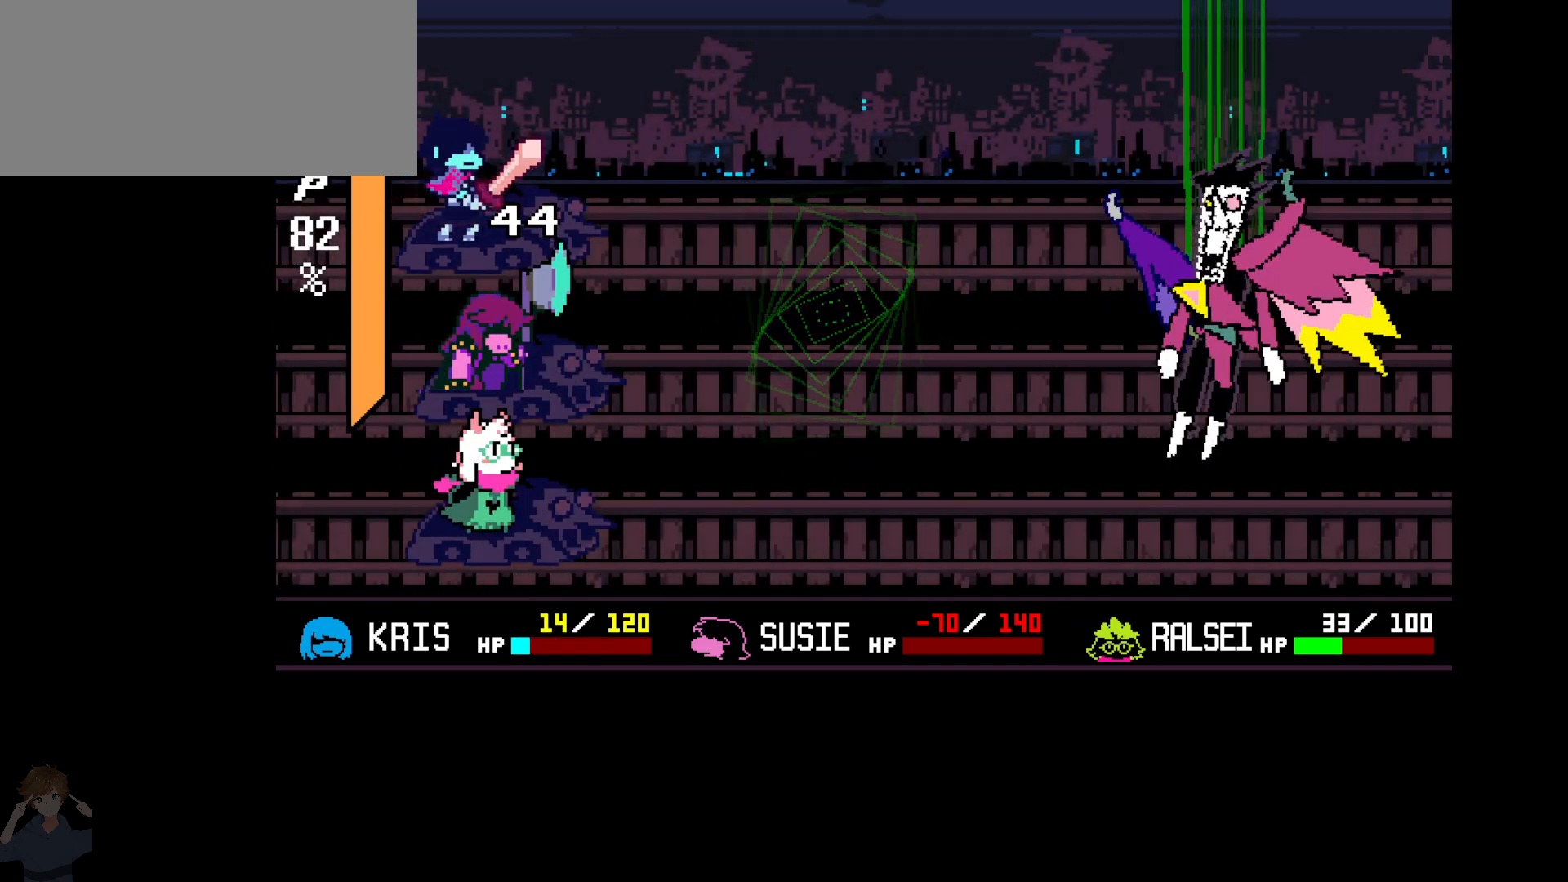
{"keys": [], "events": [[367, "right", "down"], [467, "right", "up"]]}
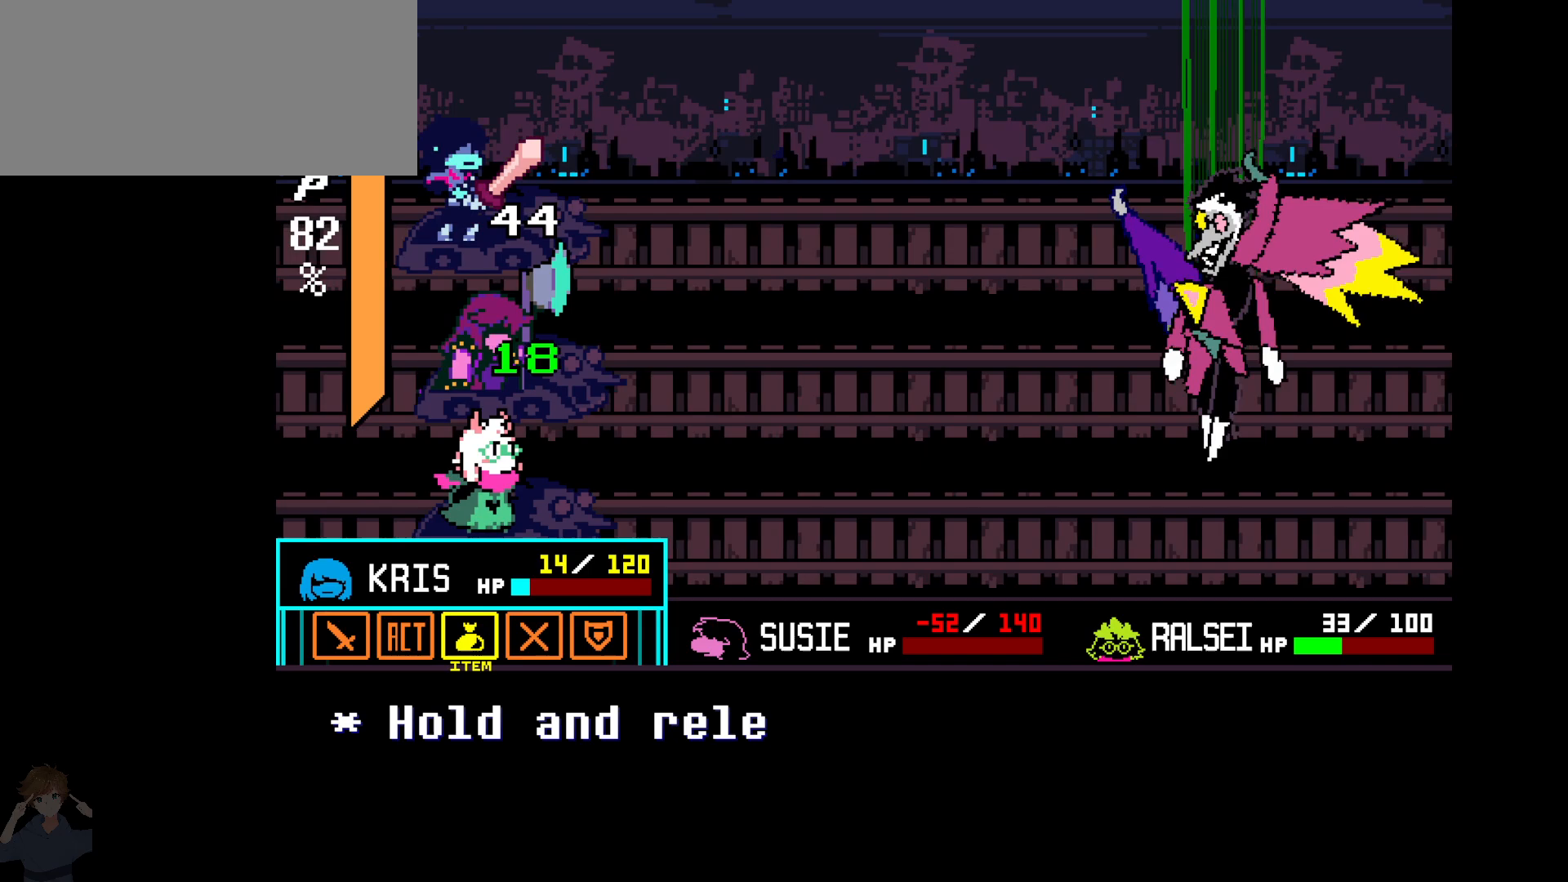
{"keys": [], "events": [[17, "right", "down"], [67, "right", "up"], [150, "z", "down"], [250, "z", "up"]]}
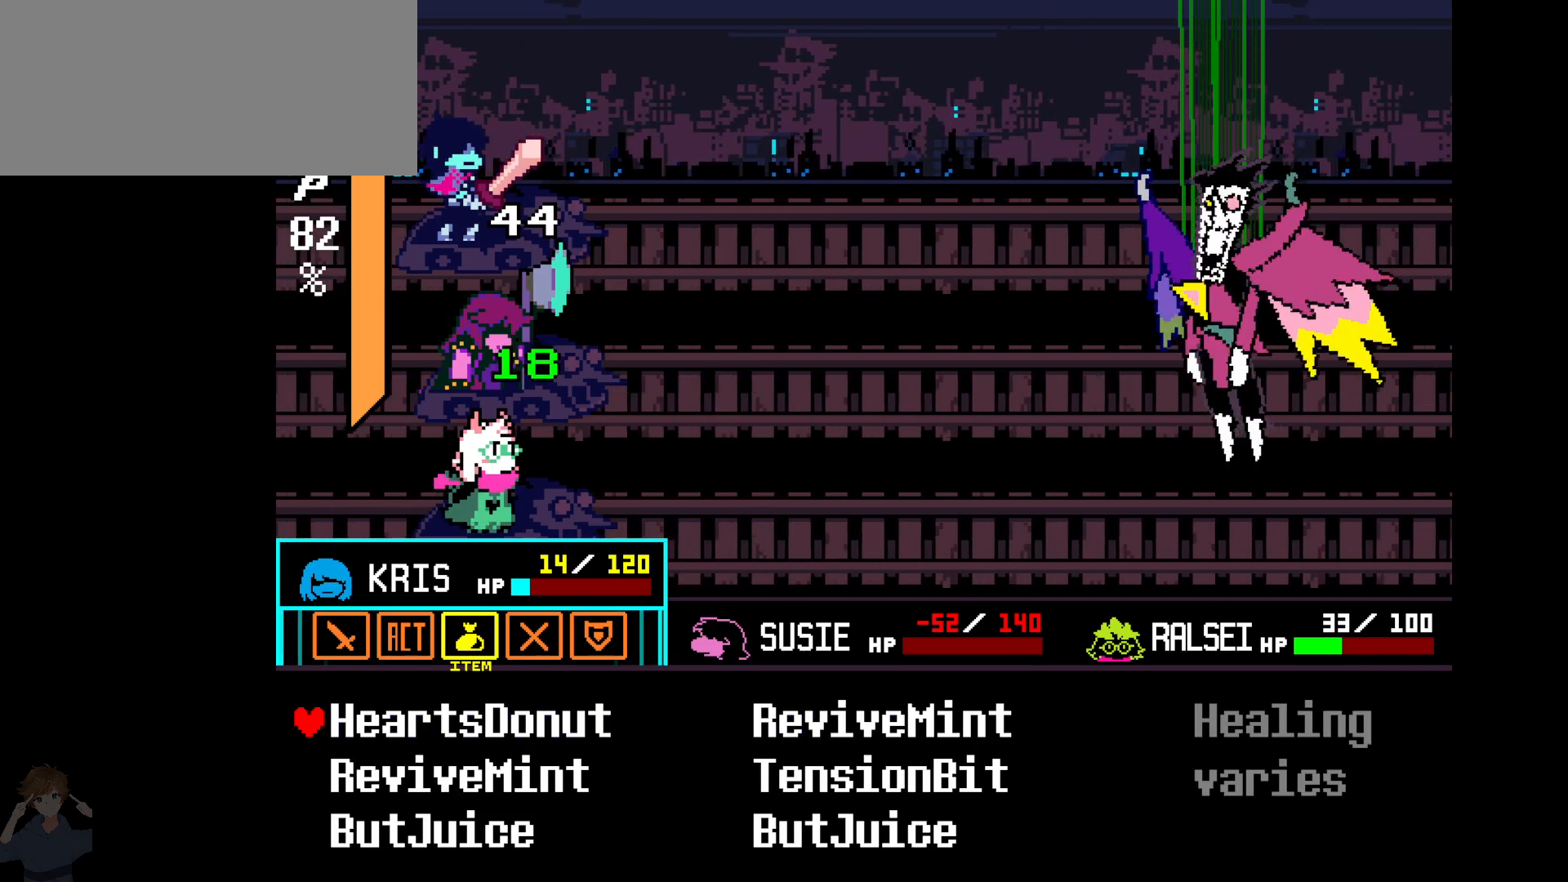
{"keys": [], "events": [[33, "down", "down"], [133, "down", "up"]]}
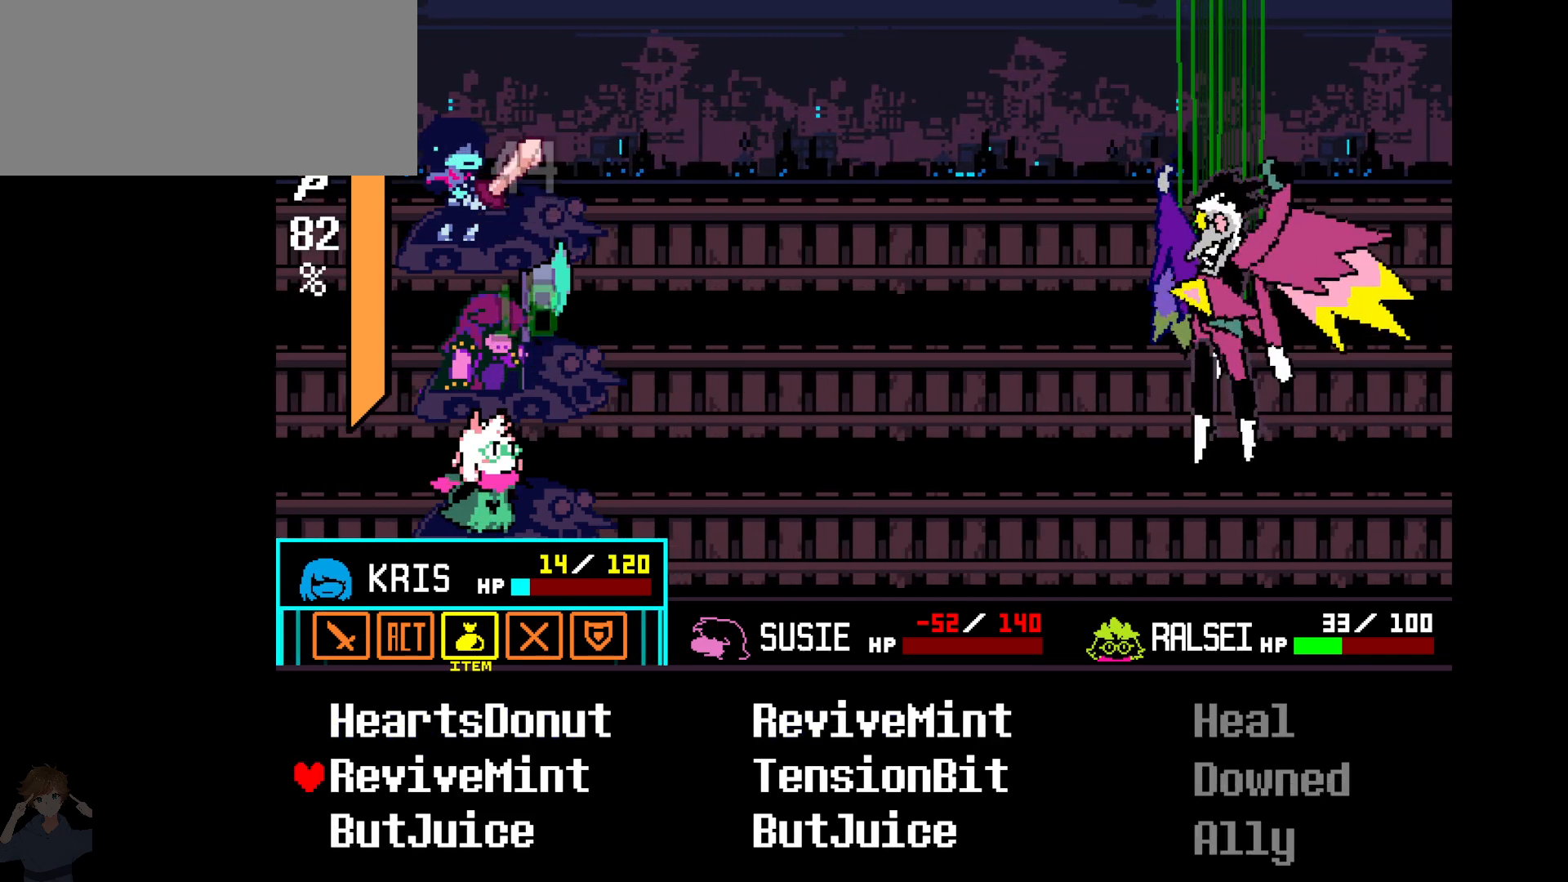
{"keys": [], "events": [[383, "z", "down"], [433, "z", "up"]]}
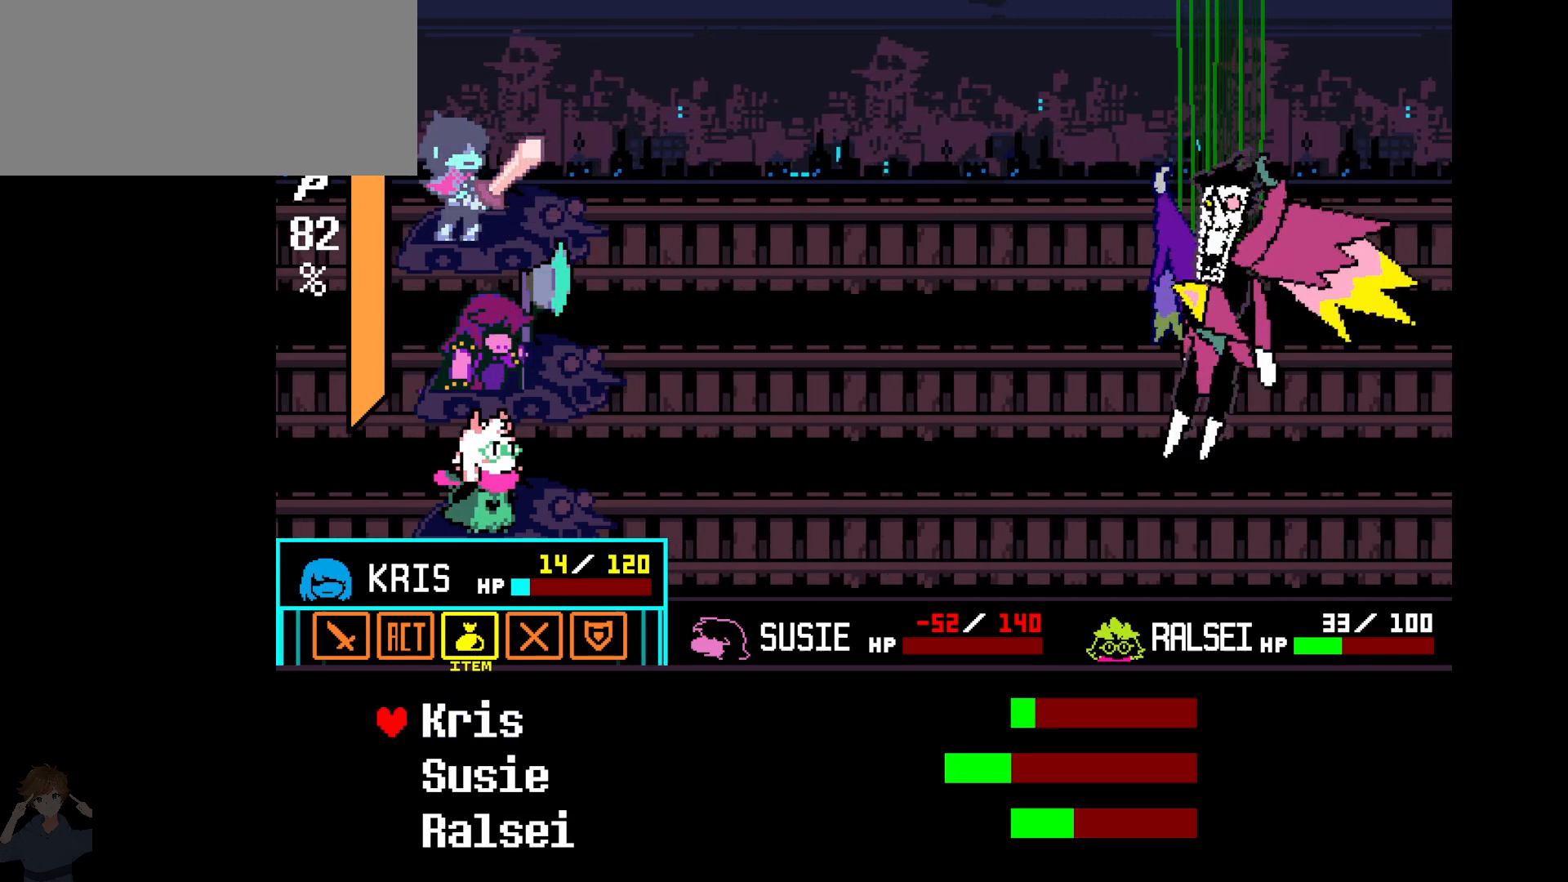
{"keys": ["z"], "events": [[217, "down", "down"], [300, "down", "up"], [483, "z", "down"]]}
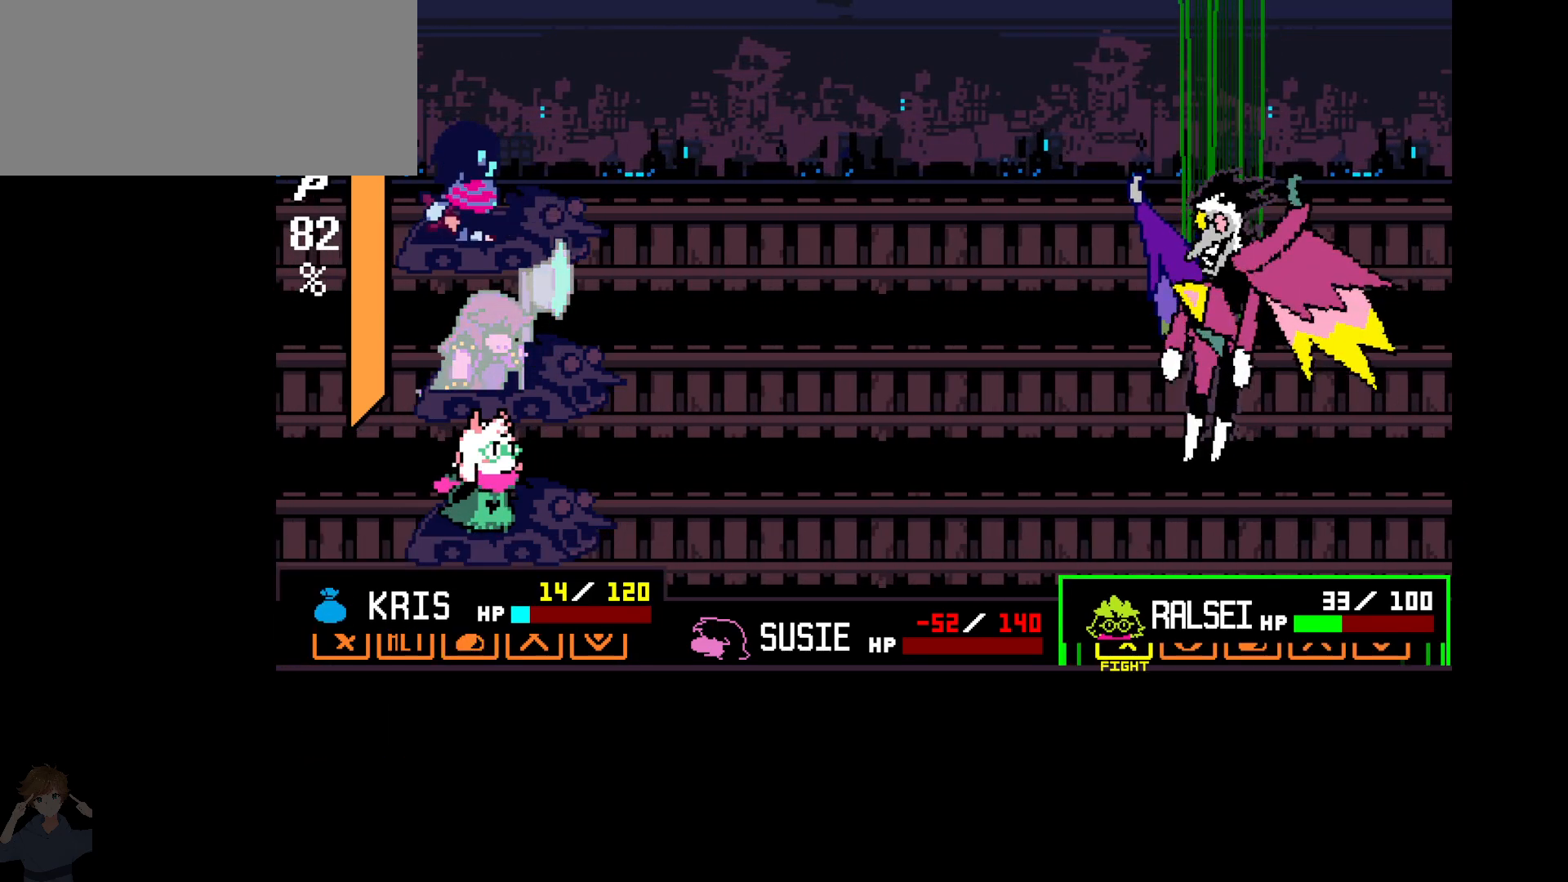
{"keys": [], "events": [[33, "z", "up"], [367, "right", "down"], [450, "right", "up"]]}
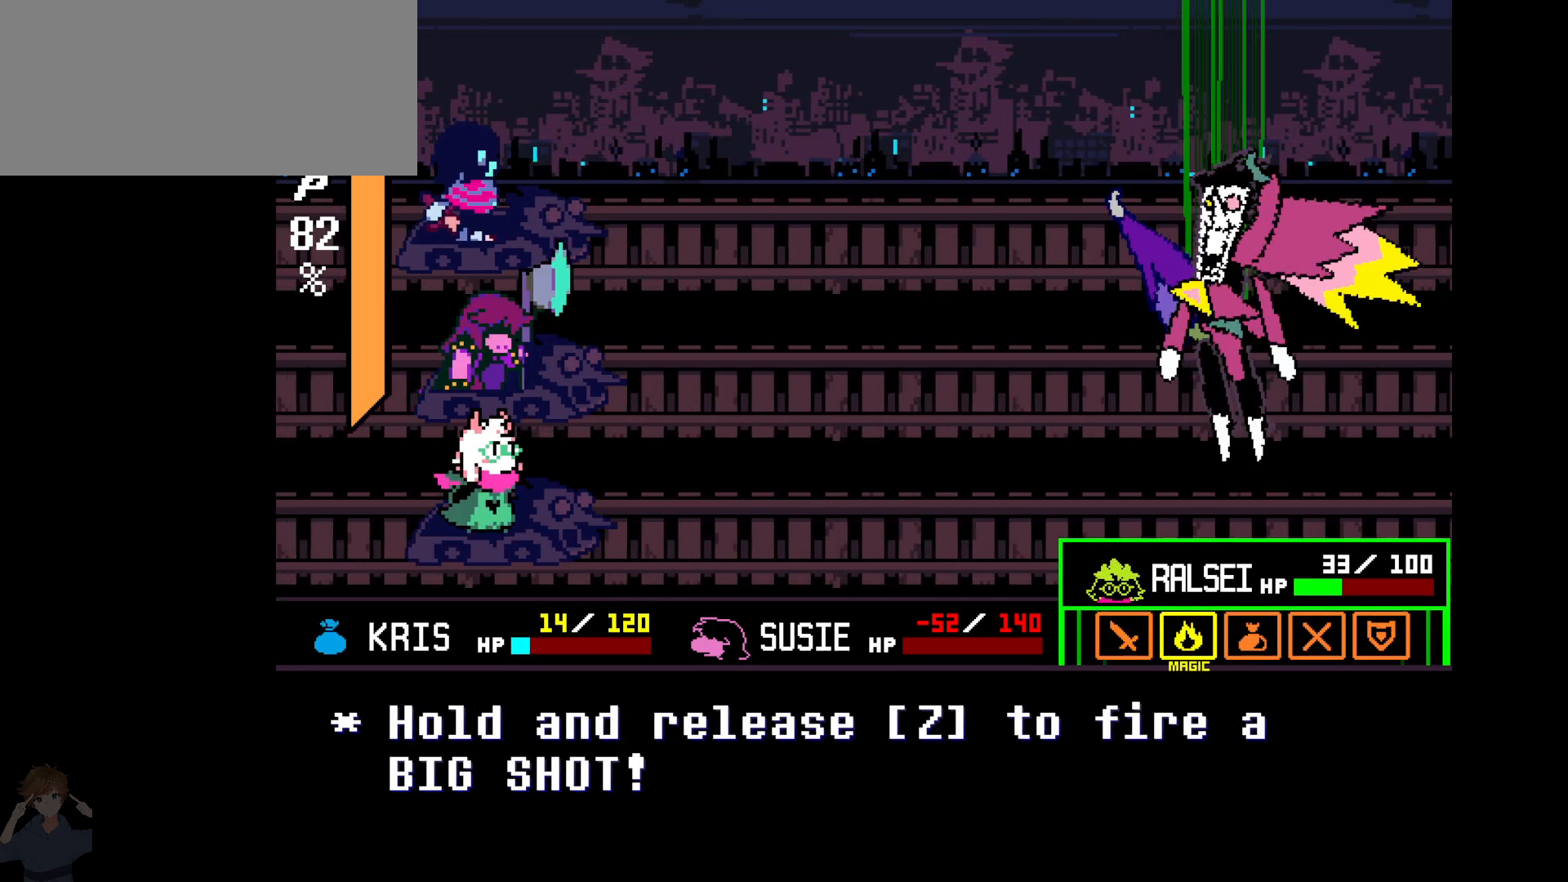
{"keys": [], "events": [[50, "z", "down"], [150, "z", "up"]]}
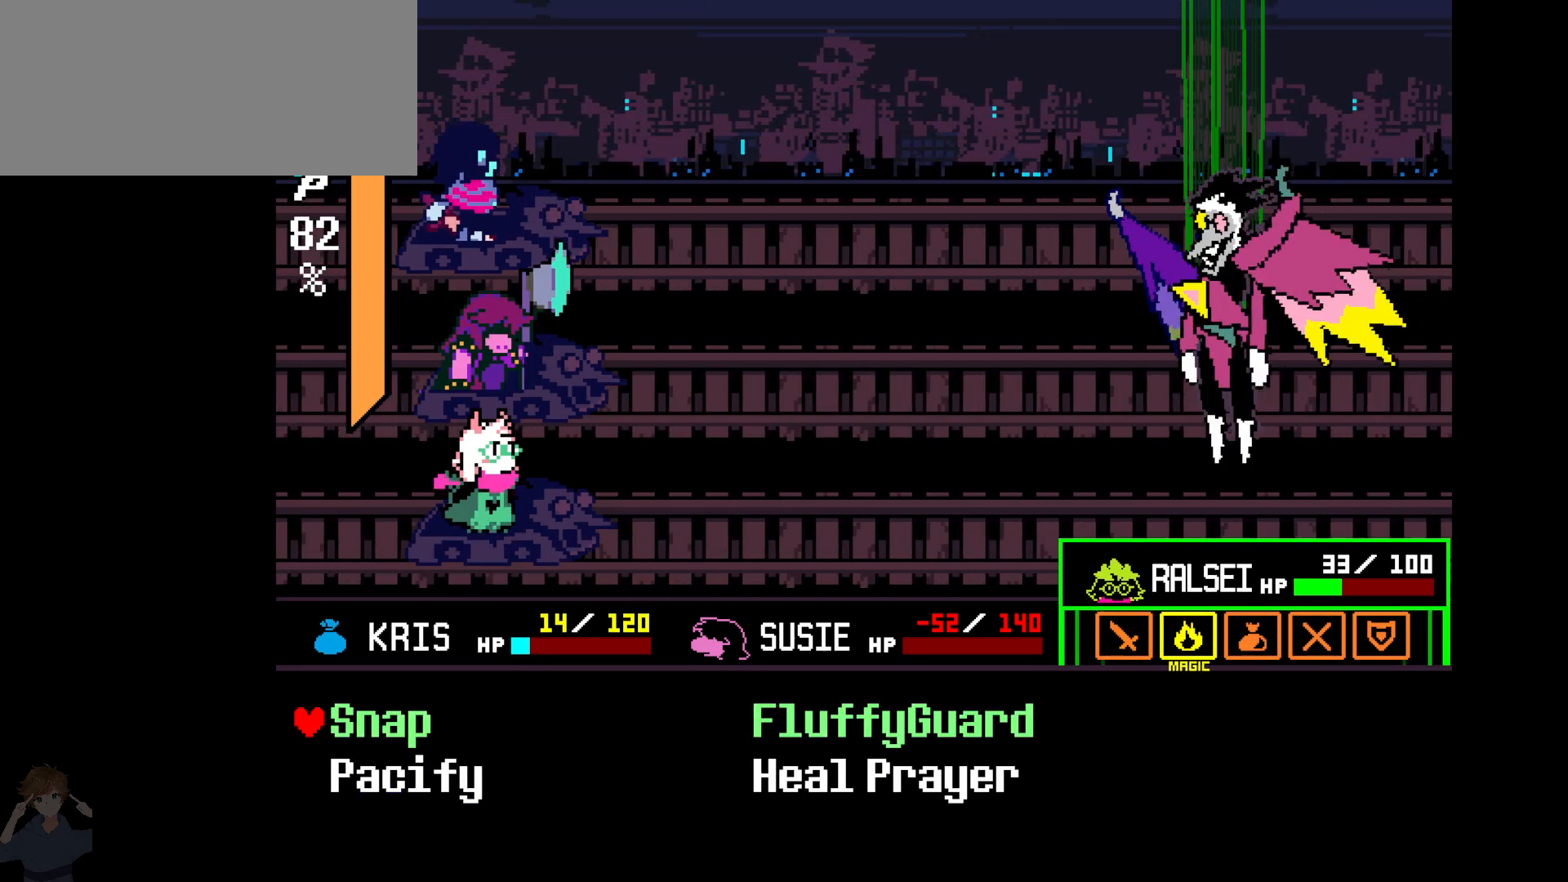
{"keys": ["down"], "events": [[117, "right", "down"], [300, "right", "up"], [400, "down", "down"]]}
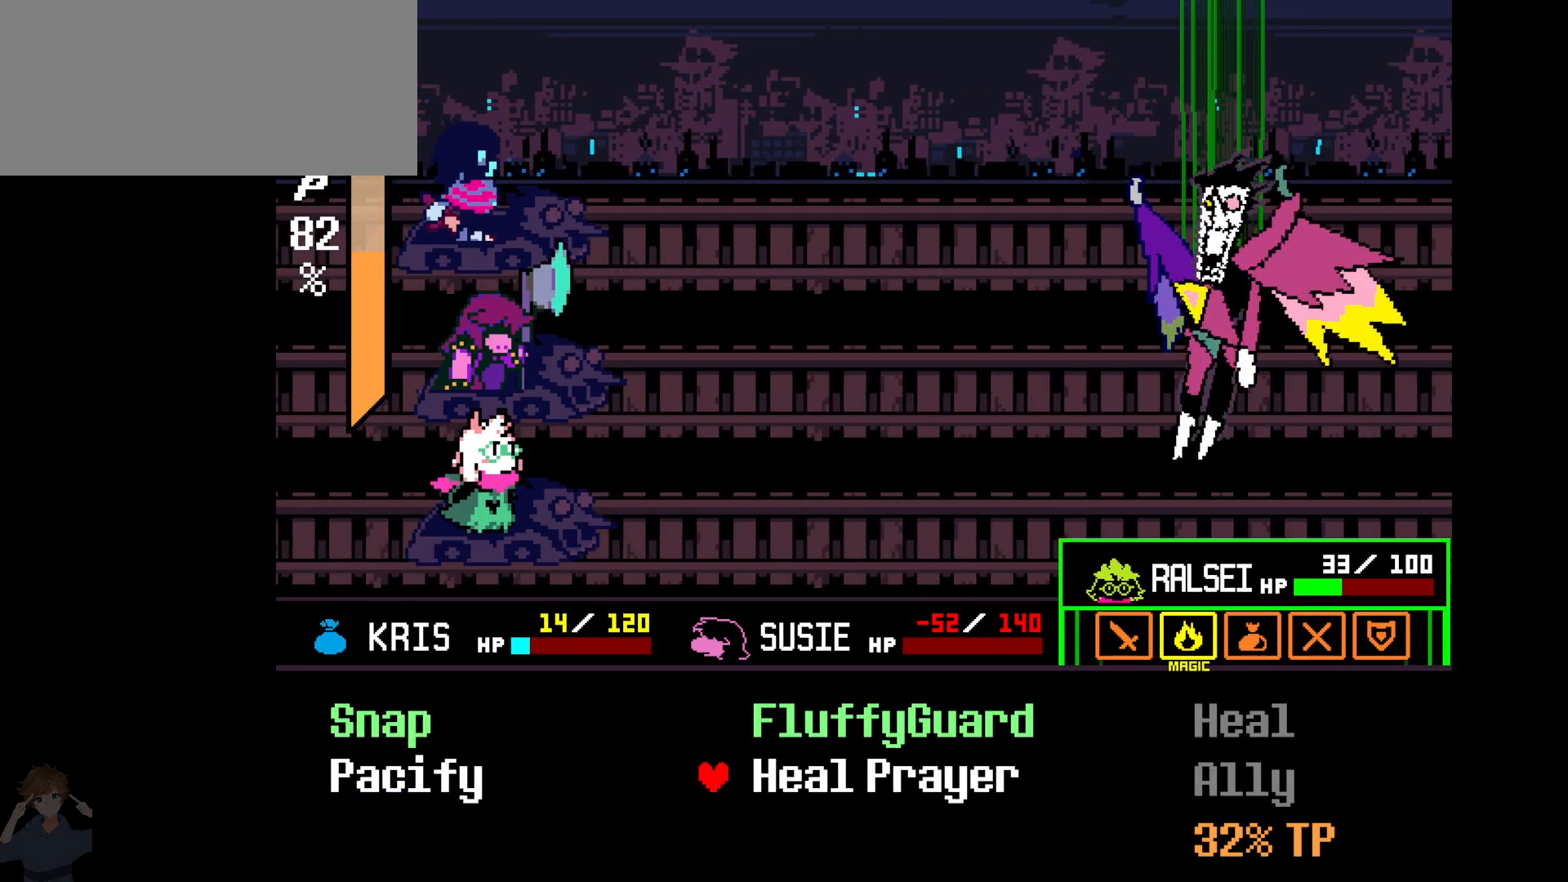
{"keys": [], "events": [[33, "down", "up"], [83, "z", "down"], [133, "z", "up"]]}
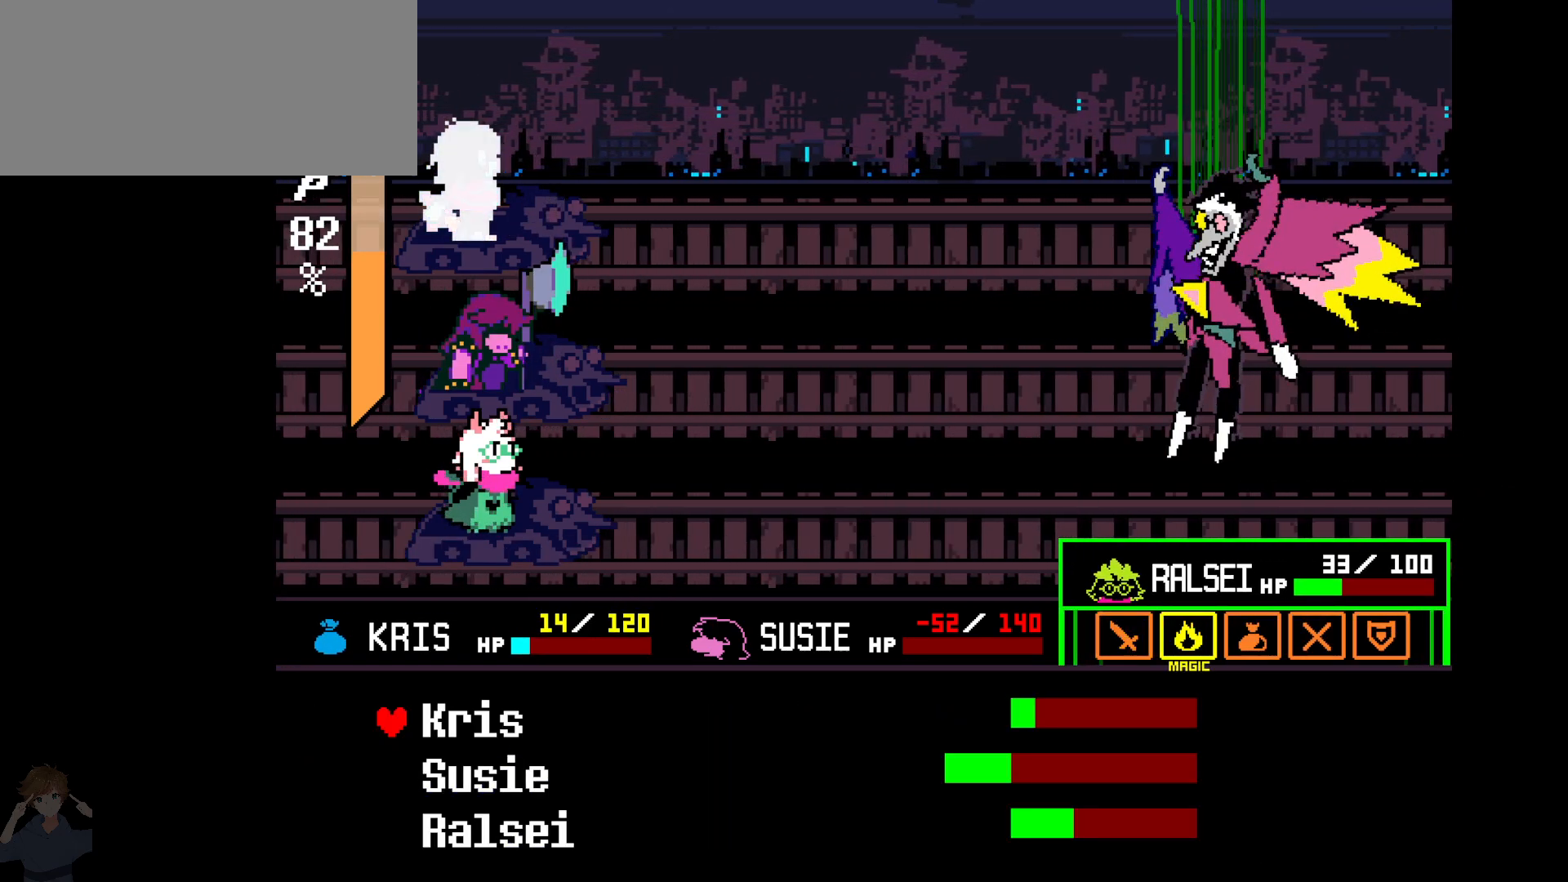
{"keys": [], "events": []}
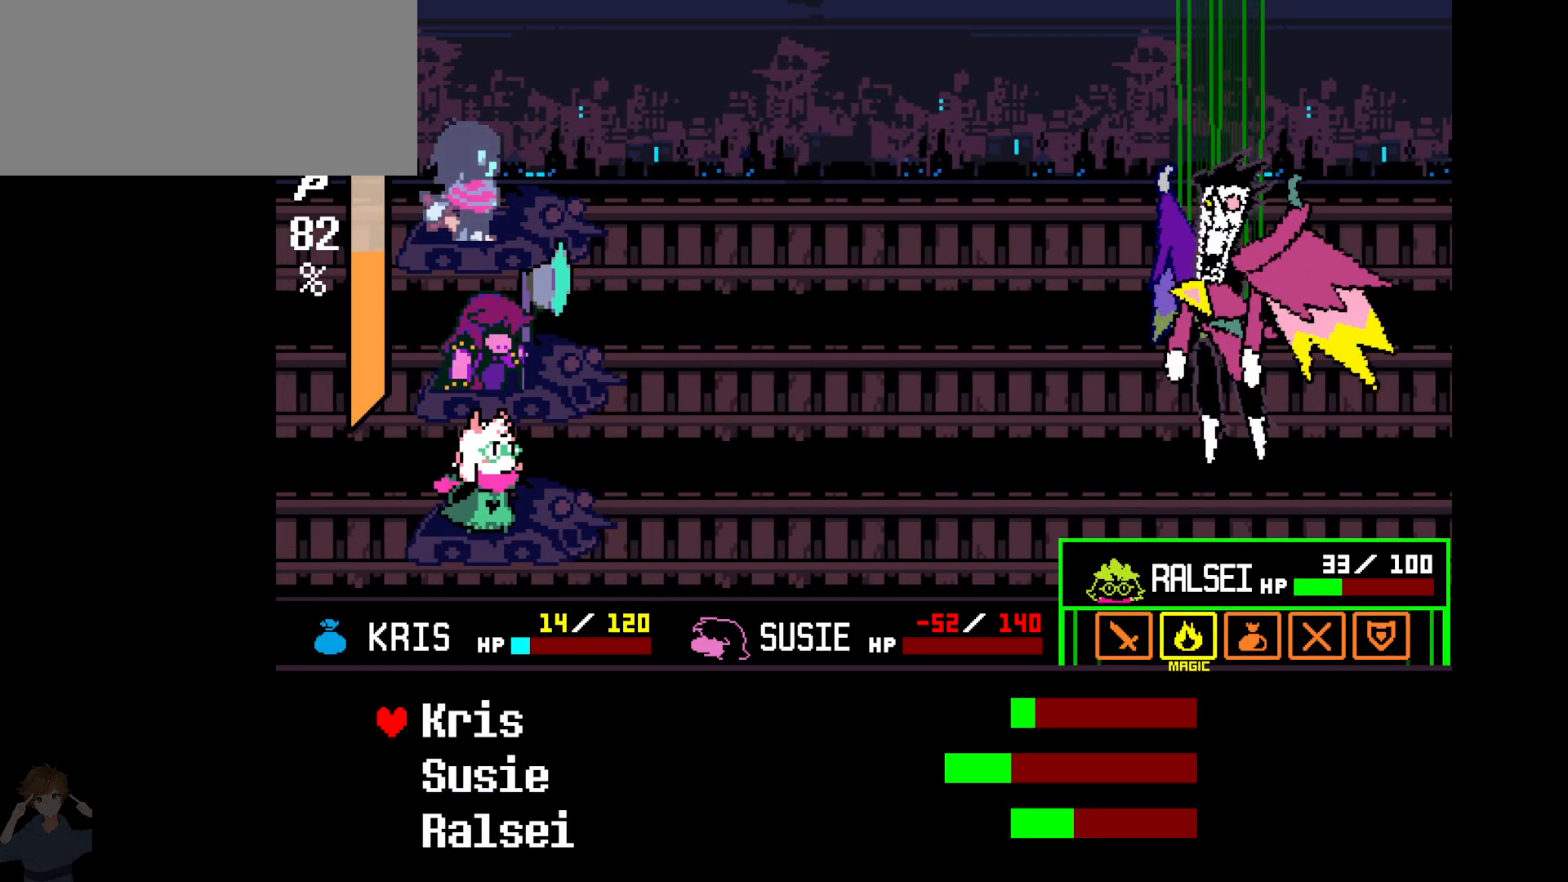
{"keys": [], "events": []}
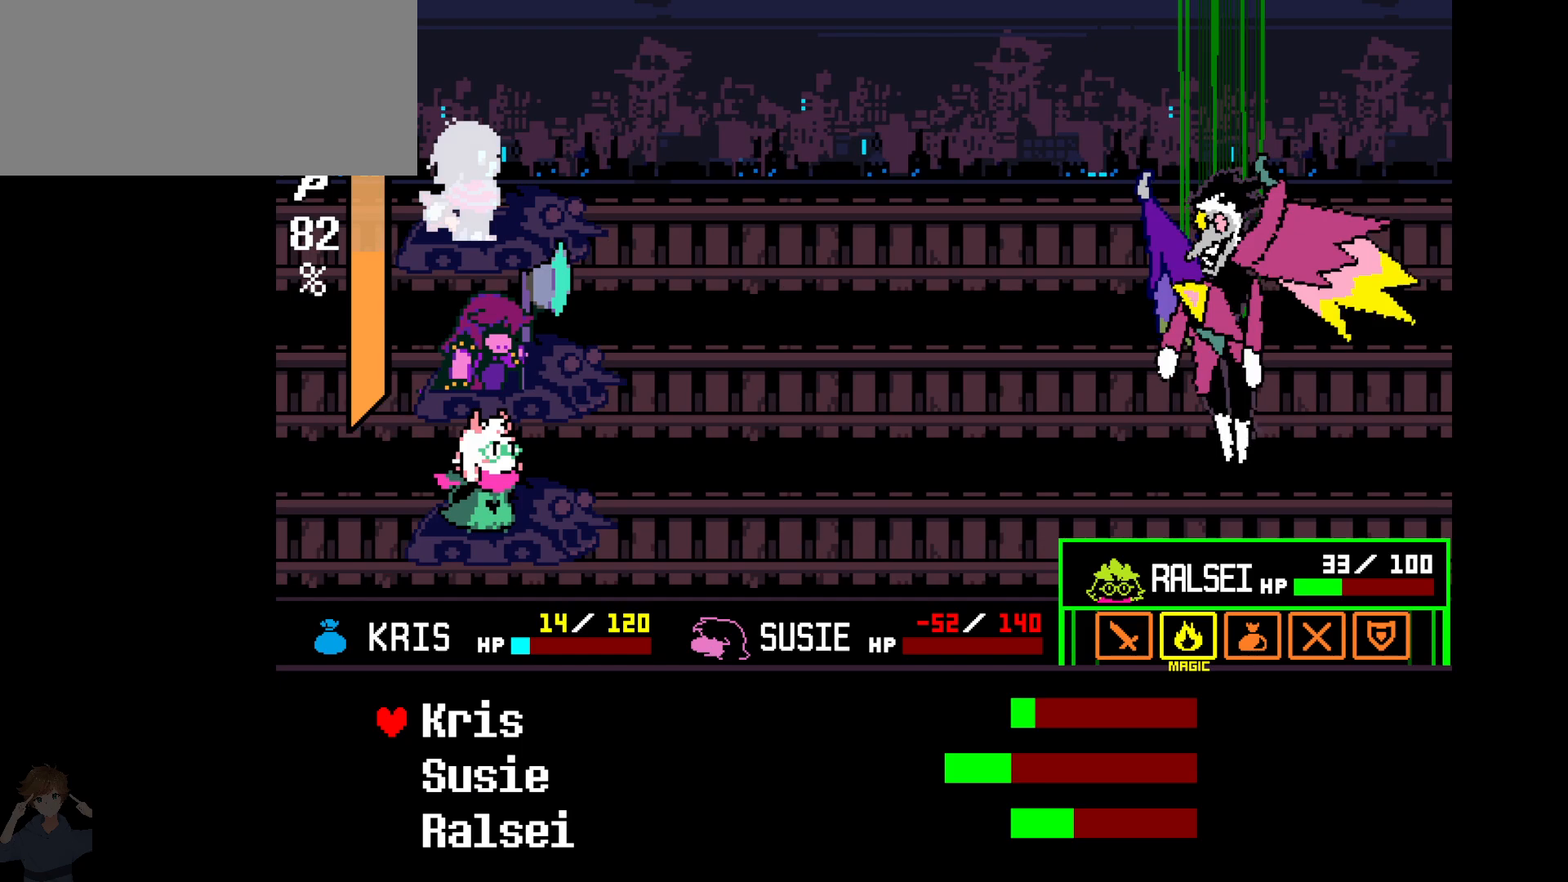
{"keys": ["c"], "events": [[33, "z", "down"], [133, "z", "up"], [267, "z", "down"], [317, "z", "up"], [367, "c", "down"], [467, "c", "up"], [500, "c", "down"]]}
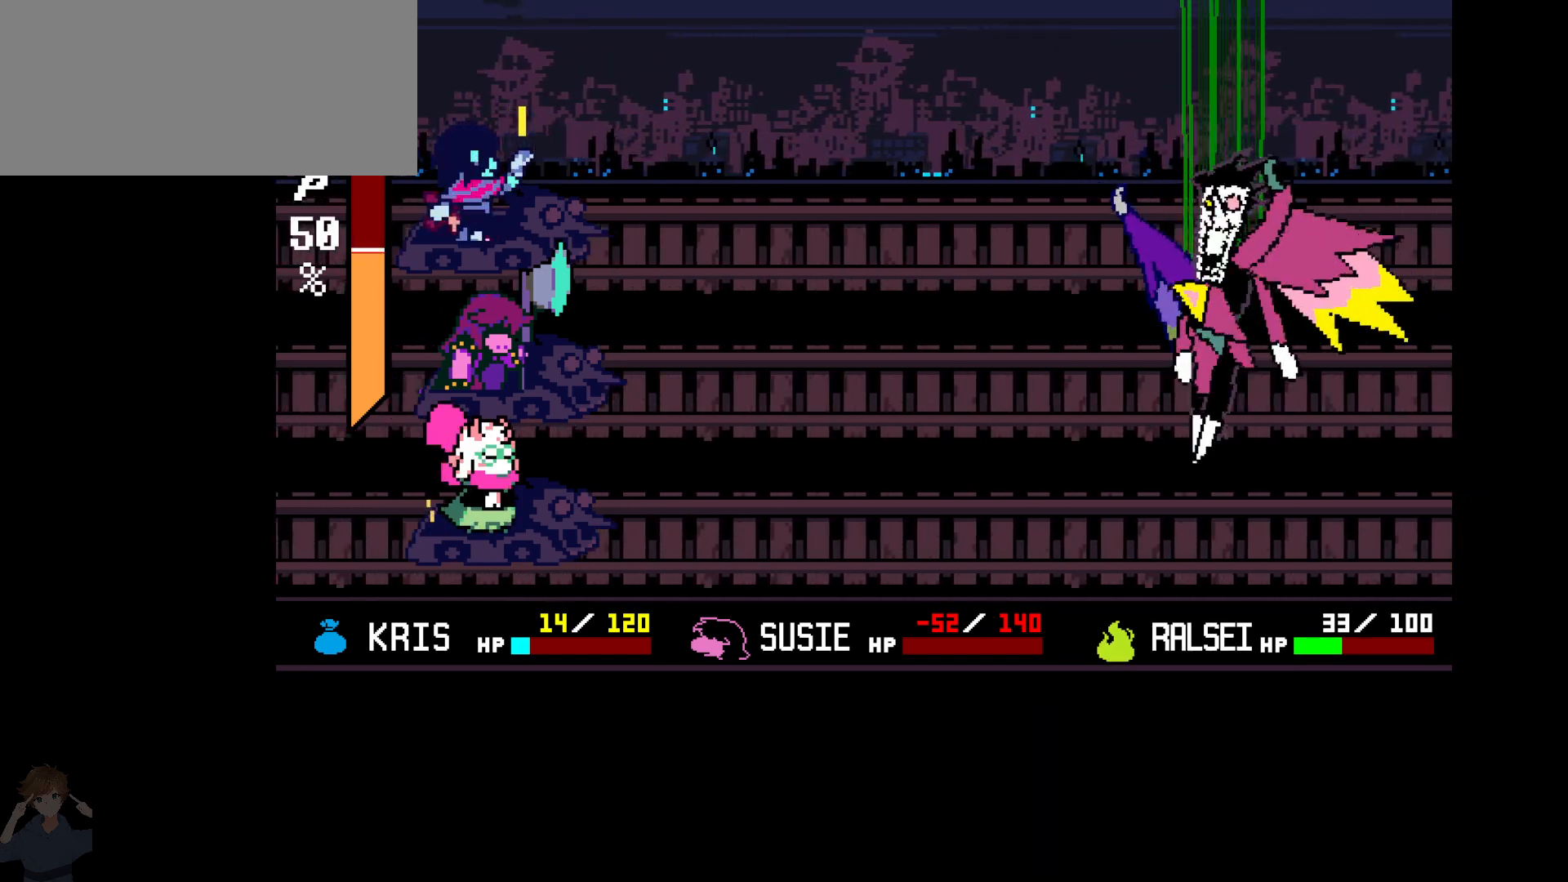
{"keys": ["c", "x", "z"], "events": [[333, "c", "up"], [333, "x", "down"], [333, "z", "down"], [417, "c", "down"], [417, "x", "up"], [417, "z", "up"], [467, "x", "down"], [467, "z", "down"]]}
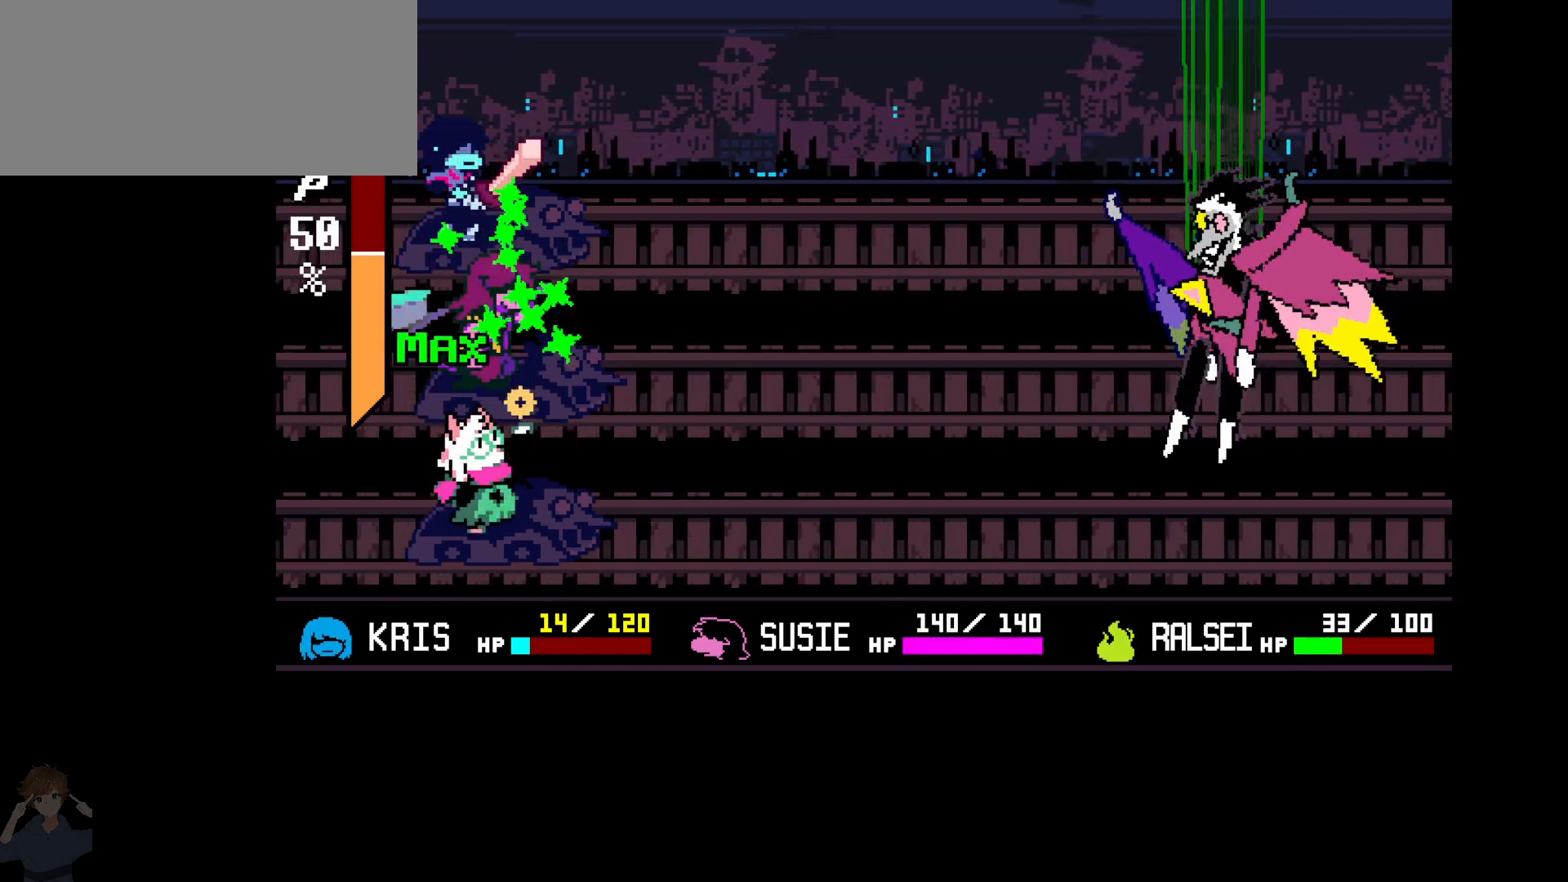
{"keys": ["c"], "events": [[17, "c", "up"], [17, "x", "up"], [67, "c", "down"], [67, "z", "up"], [117, "c", "up"], [300, "c", "down"]]}
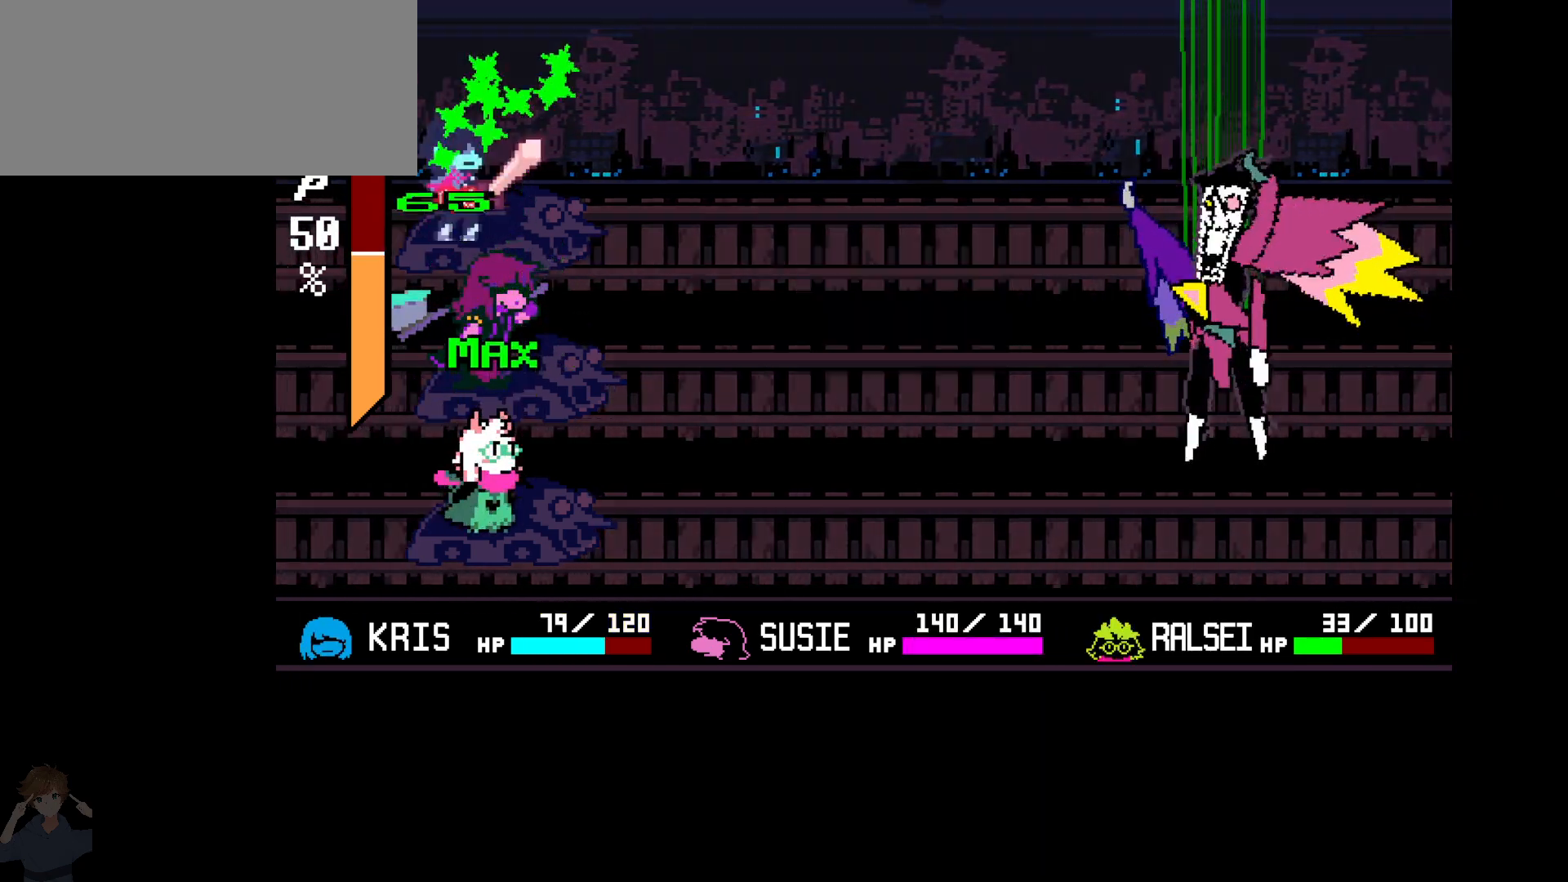
{"keys": ["c"], "events": []}
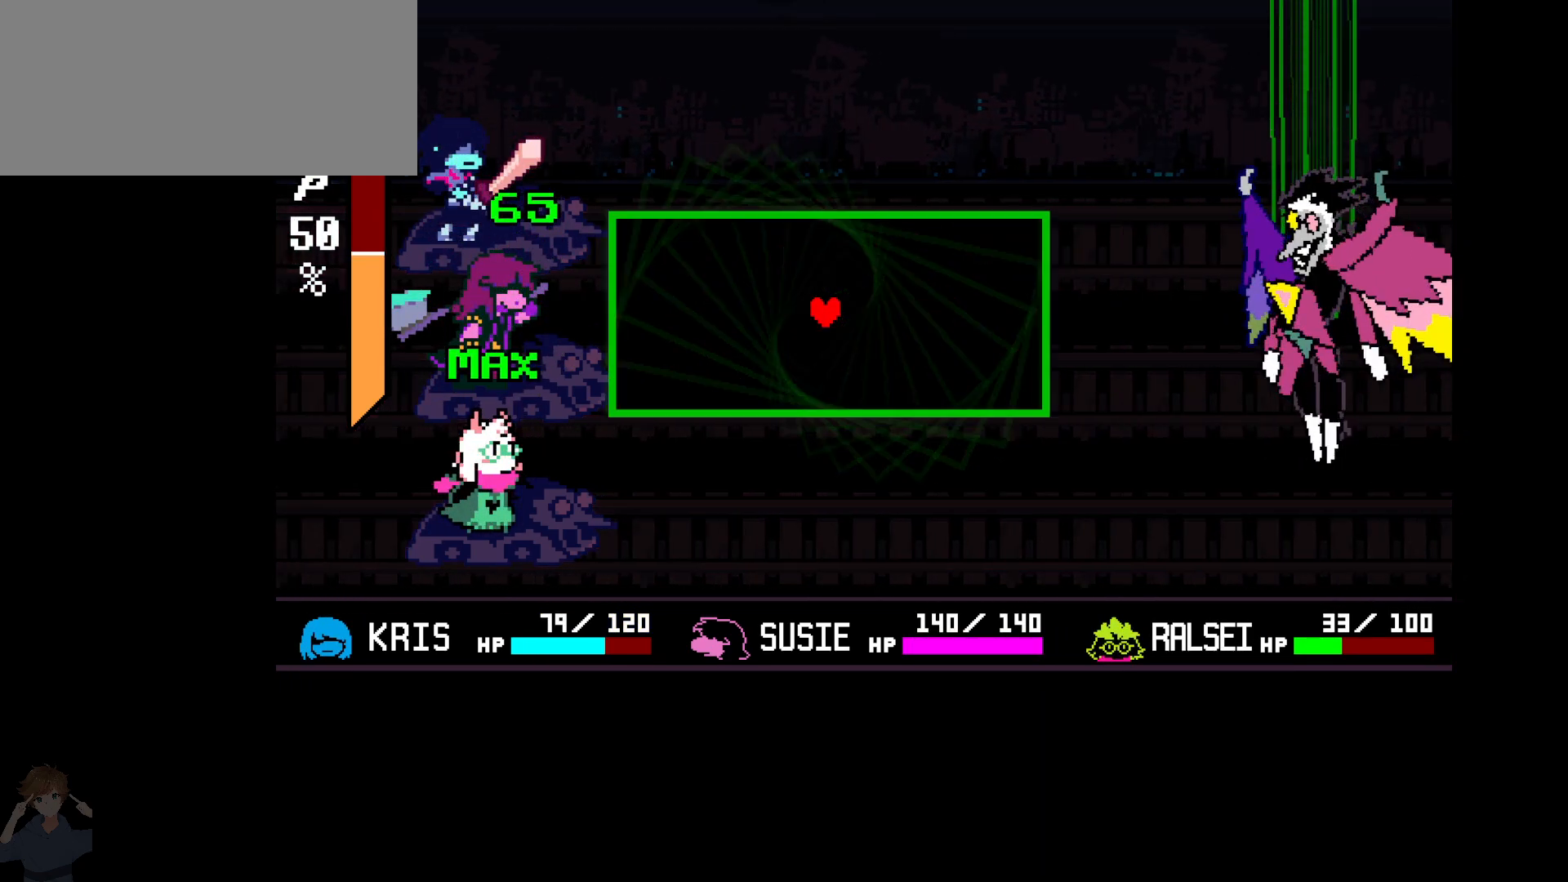
{"keys": ["left"], "events": [[183, "c", "up"], [233, "left", "down"]]}
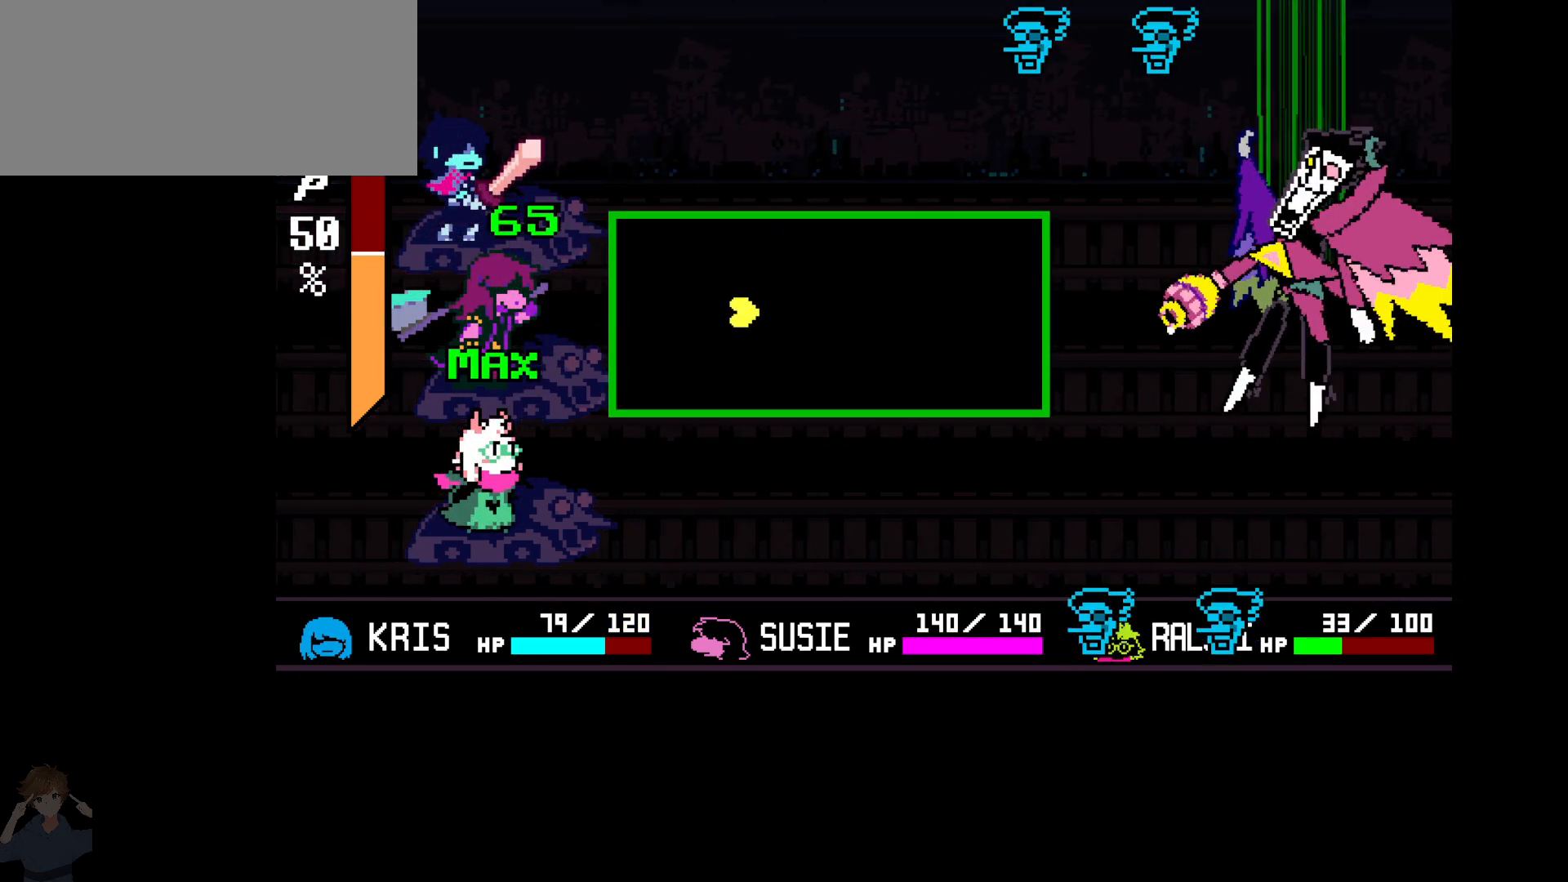
{"keys": ["left"], "events": []}
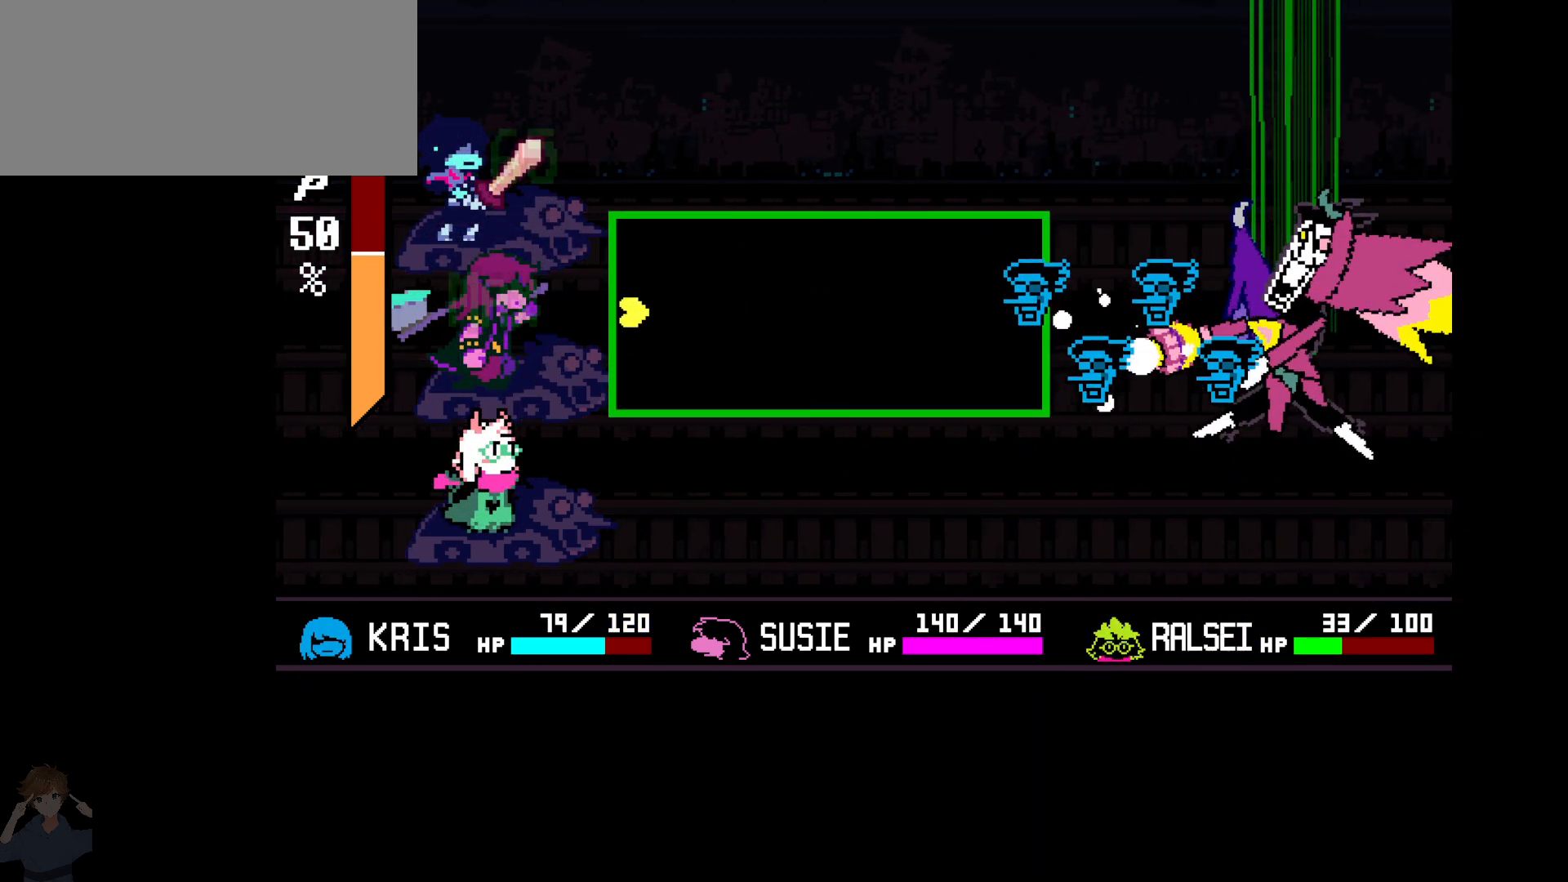
{"keys": ["down"], "events": [[83, "left", "up"], [367, "down", "down"]]}
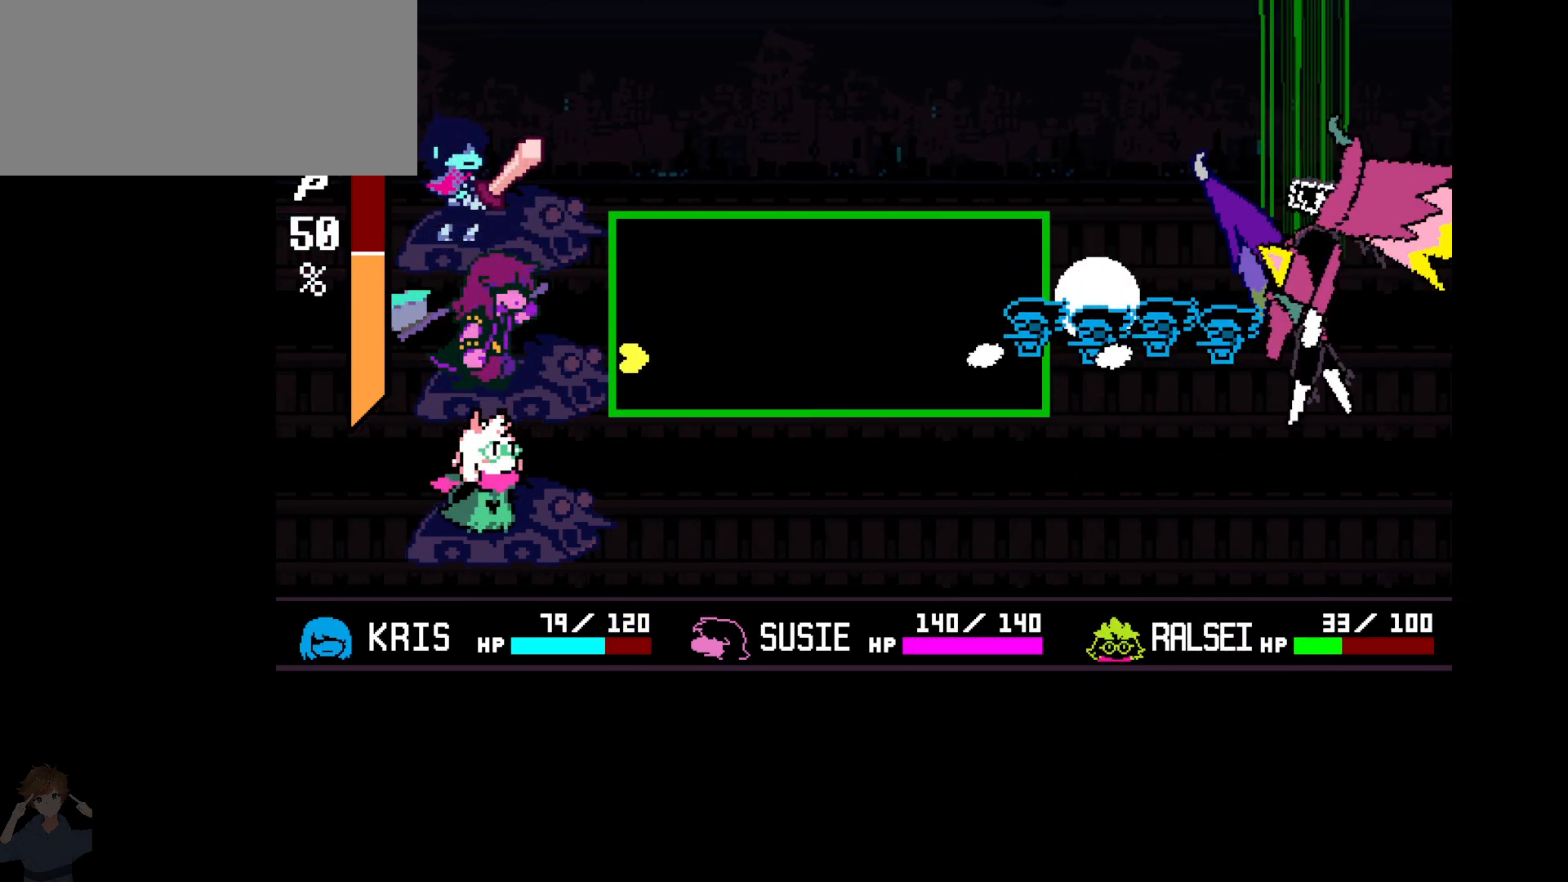
{"keys": ["up"], "events": [[133, "down", "up"], [383, "up", "down"]]}
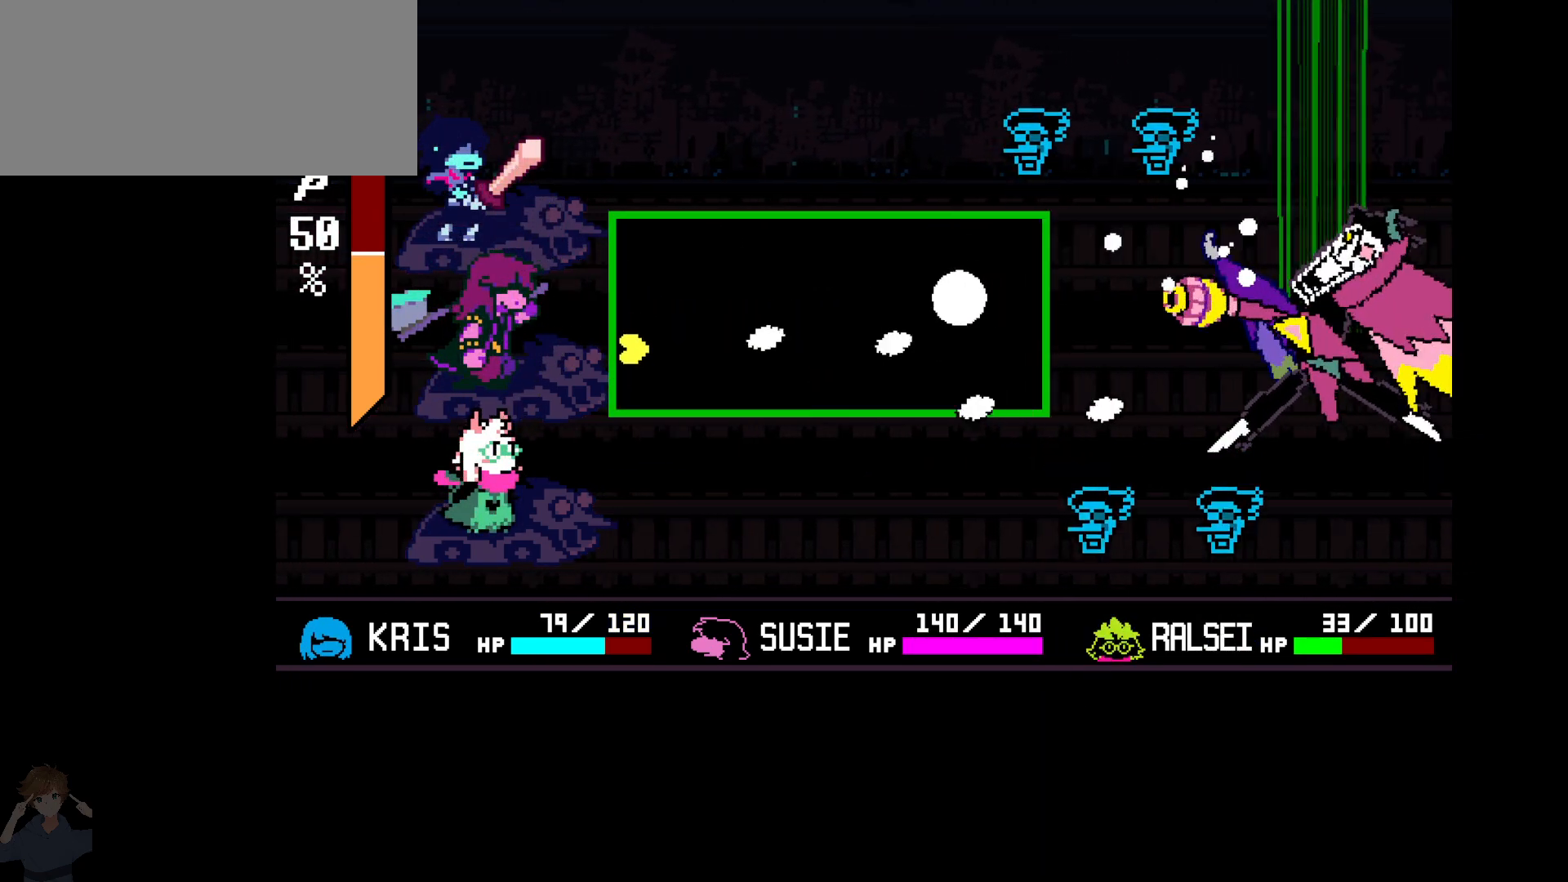
{"keys": ["right", "up"], "events": [[250, "right", "down"]]}
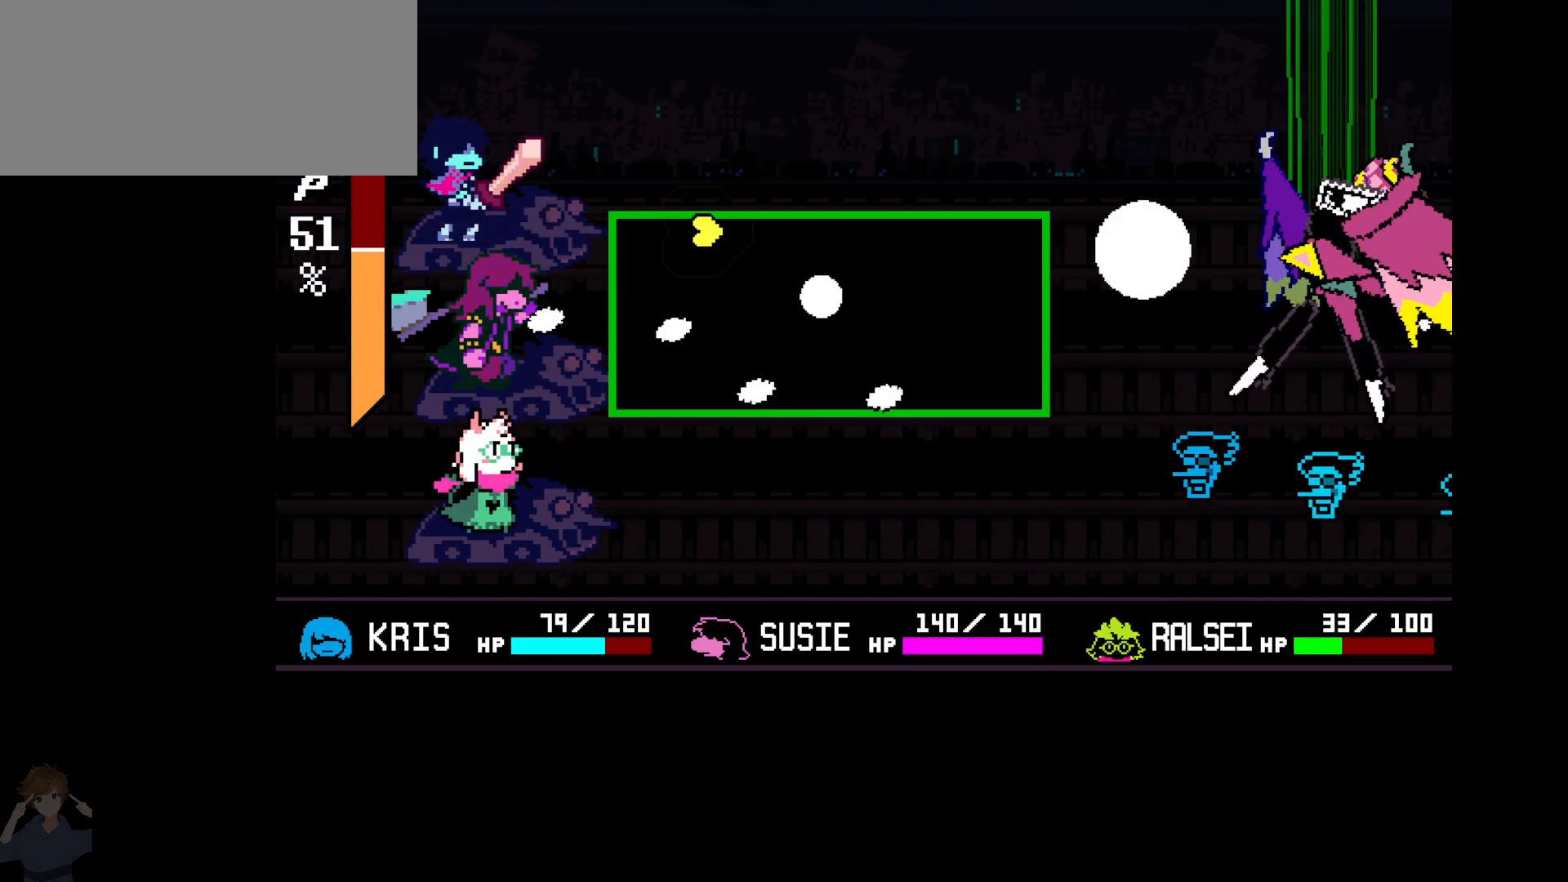
{"keys": ["left"], "events": [[400, "left", "down"], [400, "right", "up"], [400, "up", "up"]]}